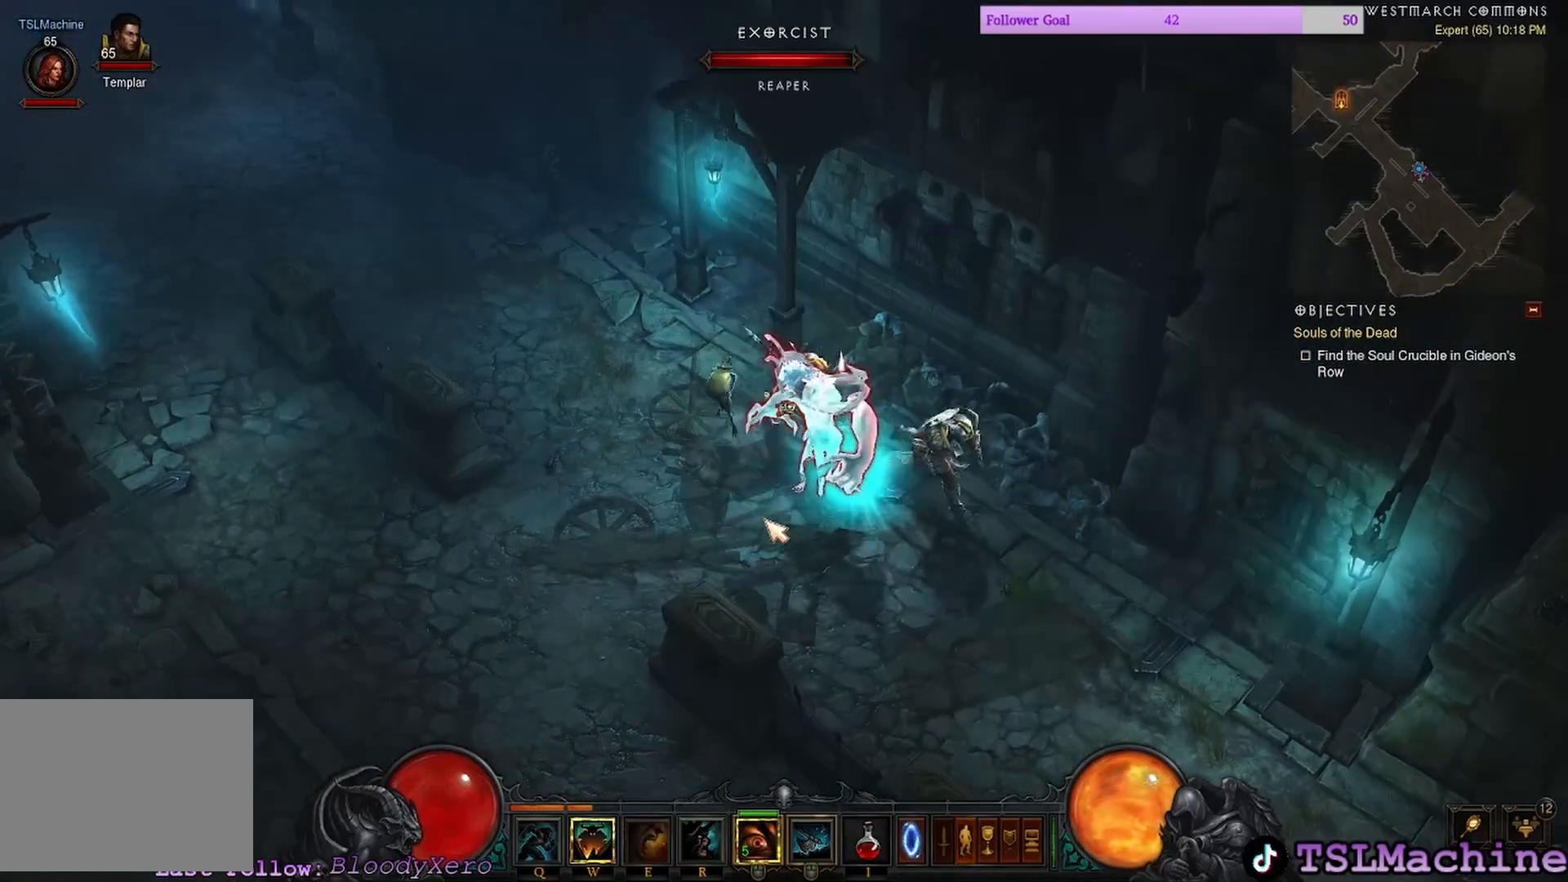
Gameplay with keyboard and mouse; each line is a JSON object with the keys and mouse buttons held at the frame after it. "events" lists presses ("down") and releases ("up") of "1", "2", "4", "a", "alt", "c", "caps_lock", "ctrl", "d", "e", "escape", "f", "f1", "g", "q", "r", "s", "shift", "space", "tab", "tilde", "v", "w", "x", "z", "mouse_left", "mouse_wheel" and "mouse_right" between this image and that frame as [ms after this image, input, new state], when the widget could be followed in between. "mouse_left", "mouse_wheel", "mouse_right" = the "left", "wheel", "right" buttons of the "mouse" list. No other keys are recorded. "wheel" means that the mouse wheel is clicked or scrolled. Mouse movement is not recorded. Not read: 3.
{"keys": ["r"], "mouse": ["left"], "events": [[234, "mouse_left", "up"], [300, "mouse_left", "down"], [367, "e", "up"], [417, "r", "down"]]}
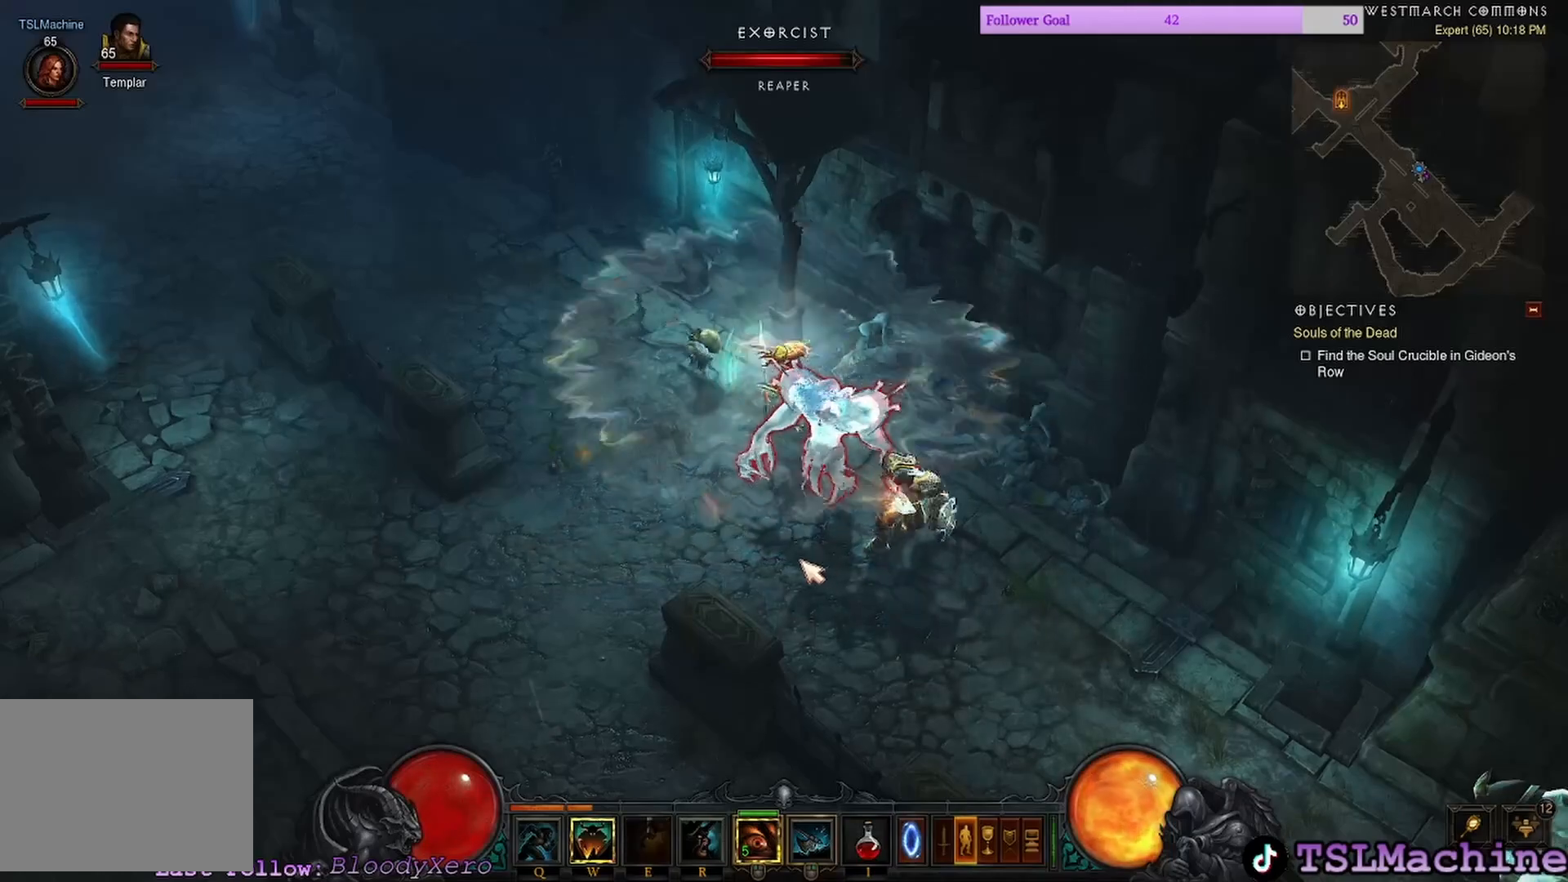
{"keys": [], "mouse": ["left"], "events": [[300, "r", "up"]]}
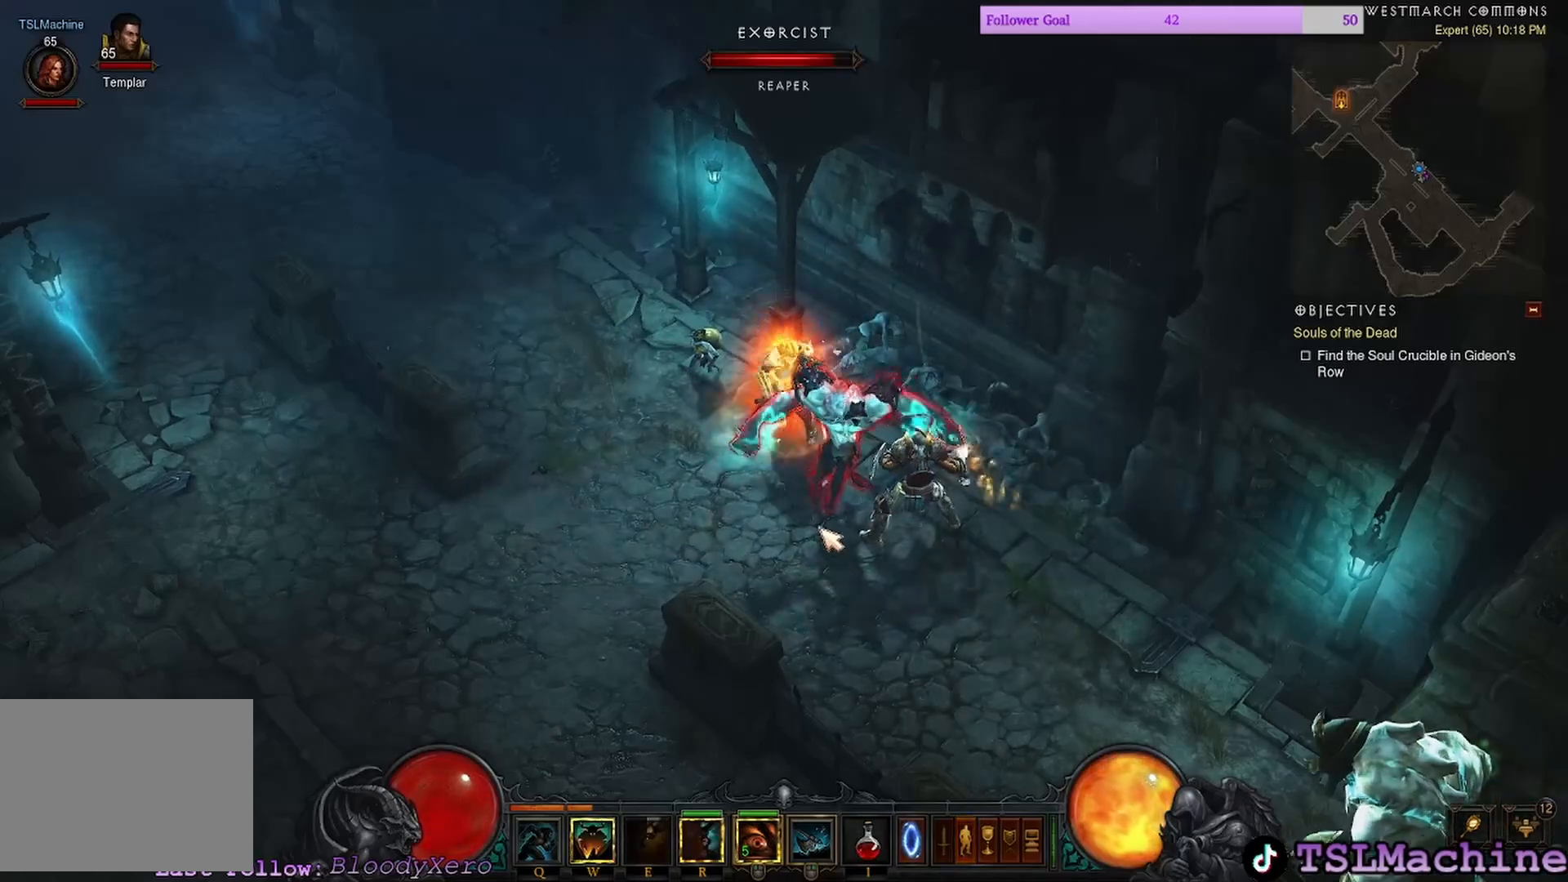
{"keys": [], "mouse": ["left"], "events": [[84, "mouse_left", "up"], [100, "mouse_right", "down"], [367, "mouse_left", "down"], [400, "mouse_right", "up"]]}
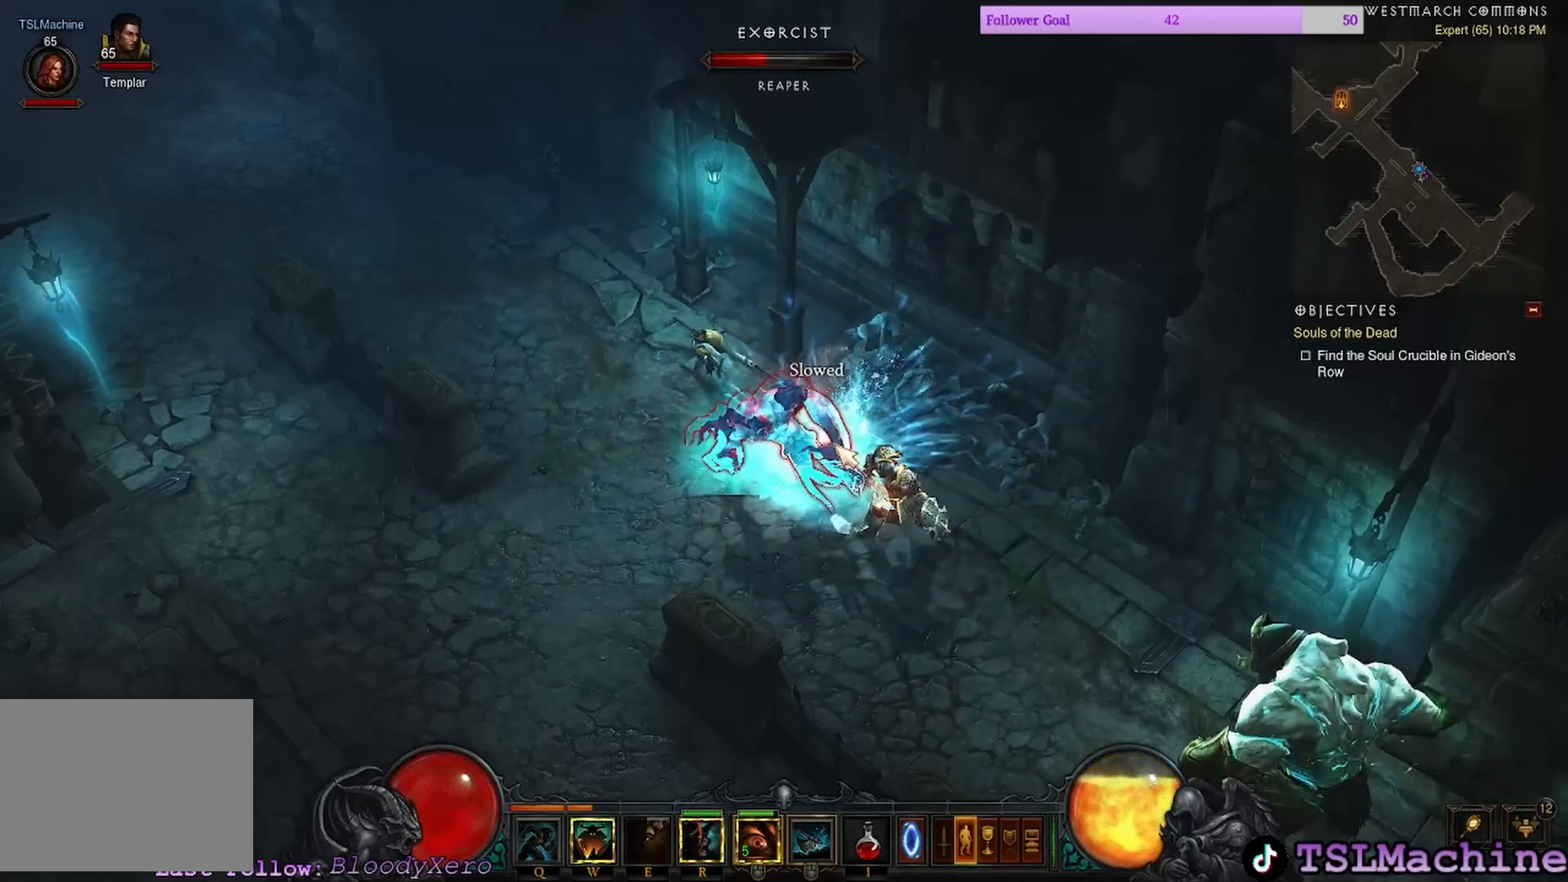
{"keys": [], "mouse": ["left"], "events": []}
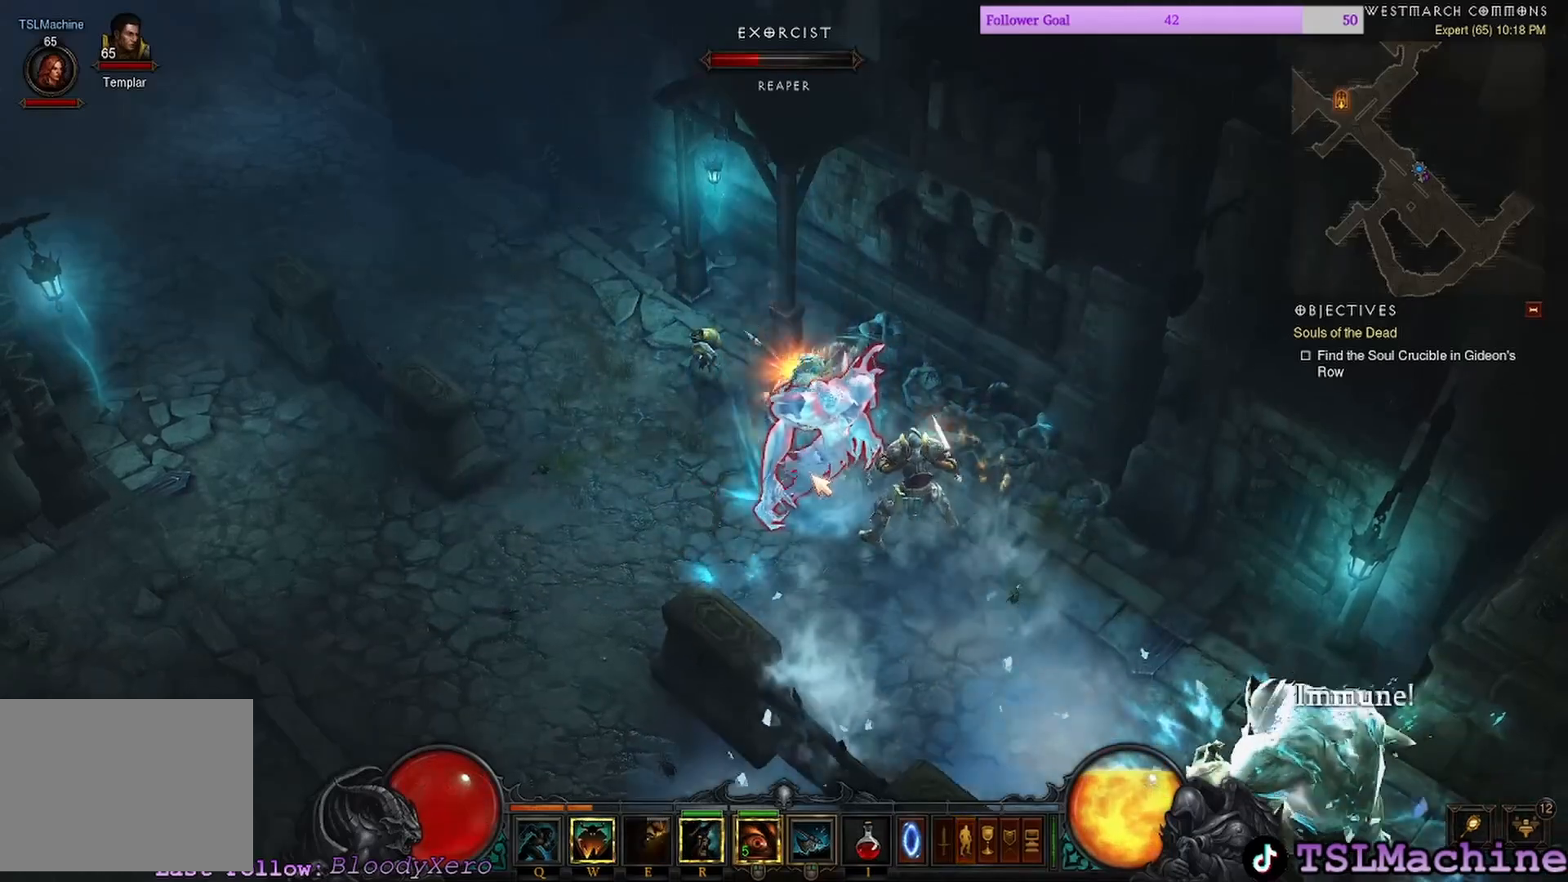
{"keys": [], "mouse": ["left"], "events": []}
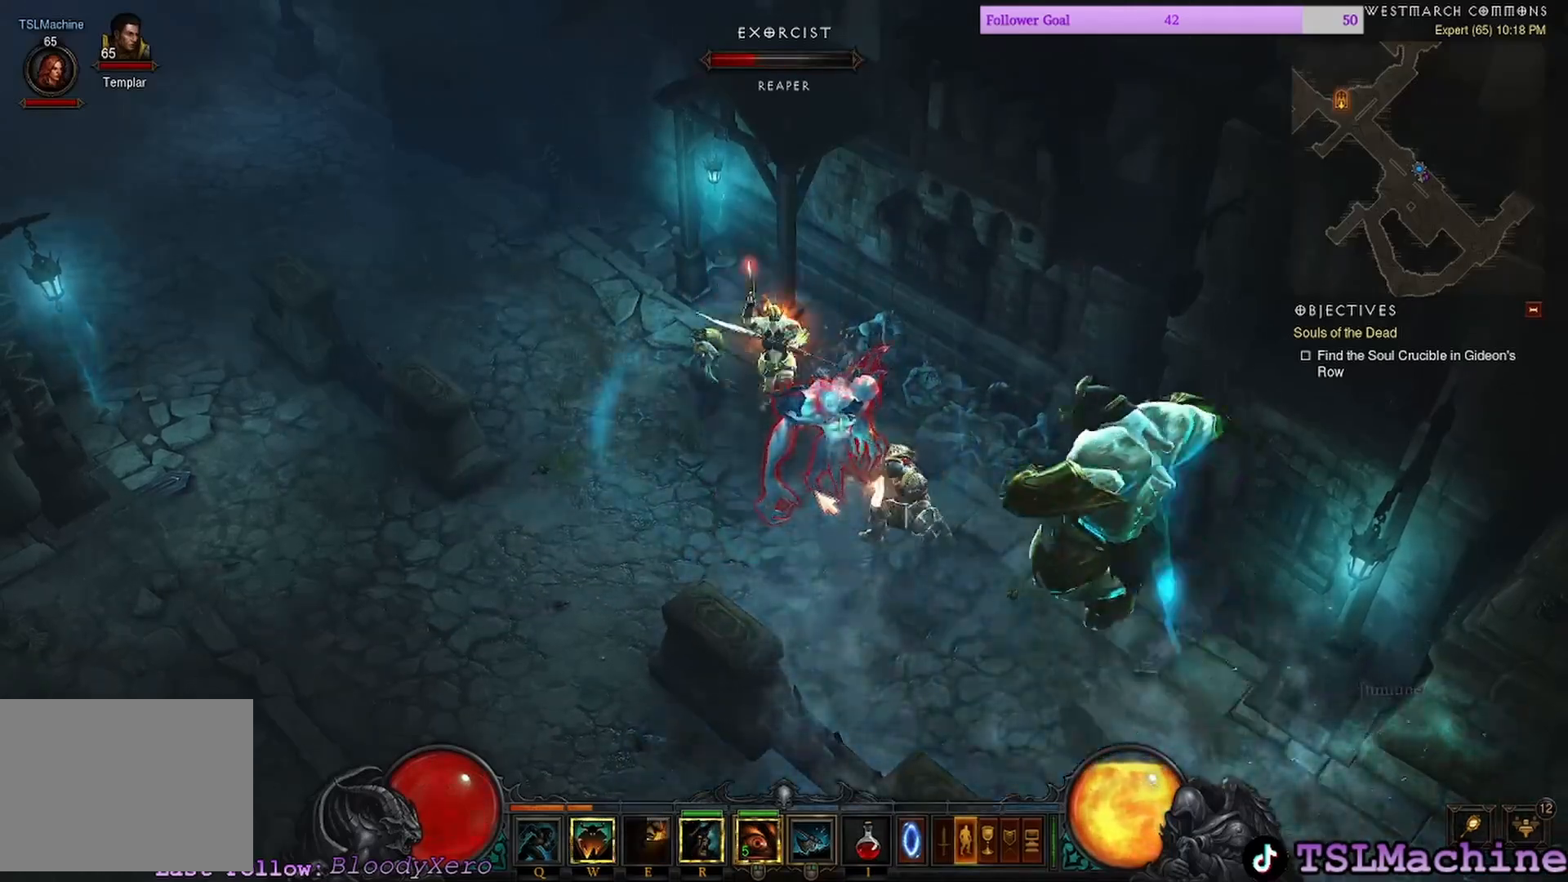
{"keys": [], "mouse": ["left"], "events": []}
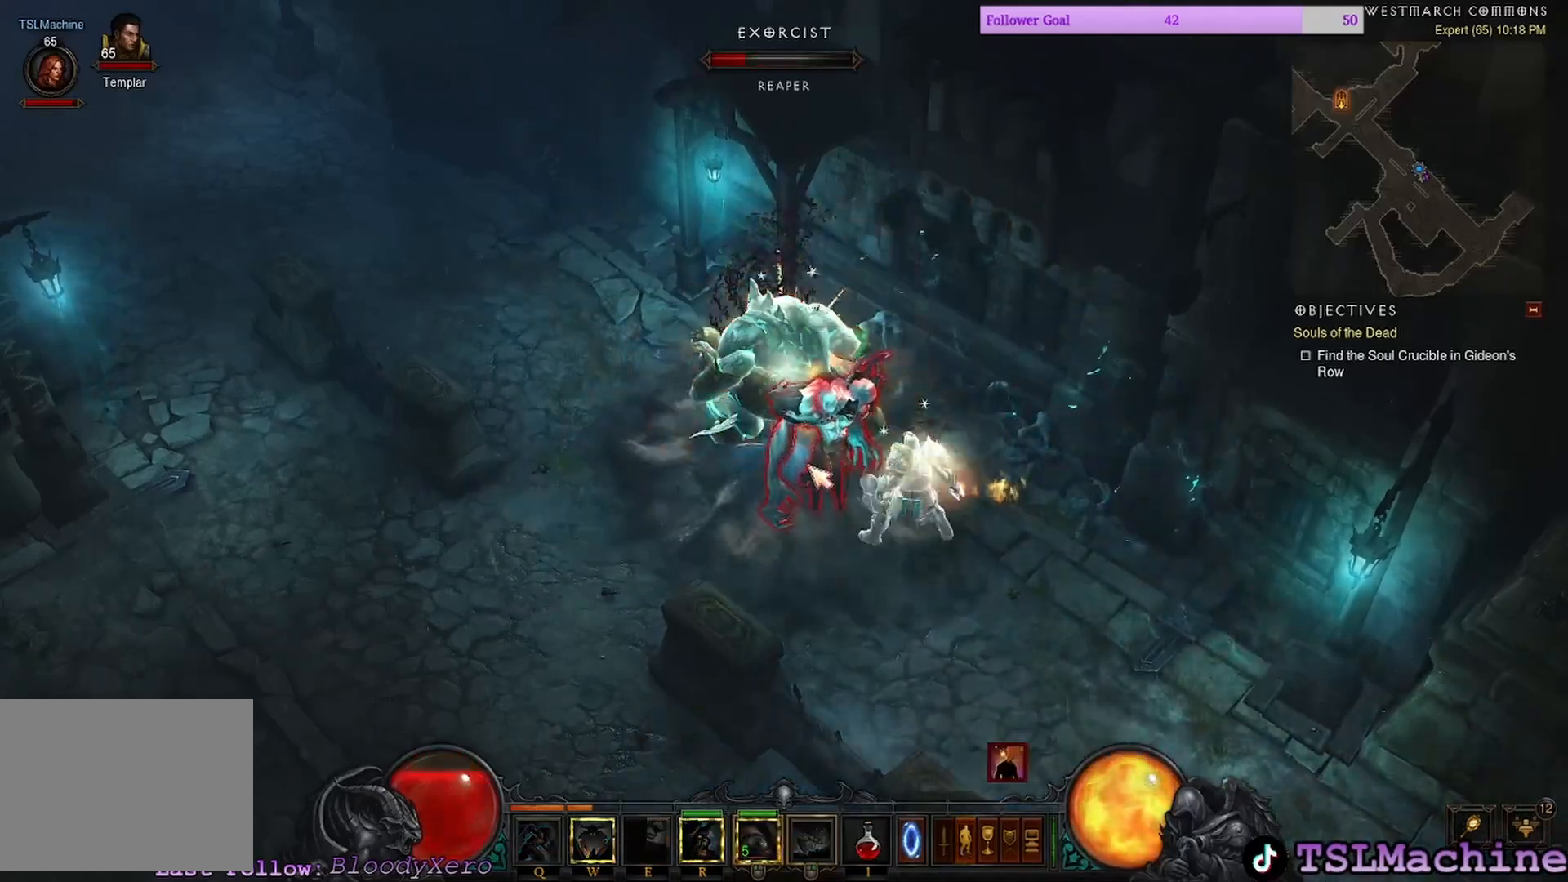
{"keys": [], "mouse": ["left"], "events": []}
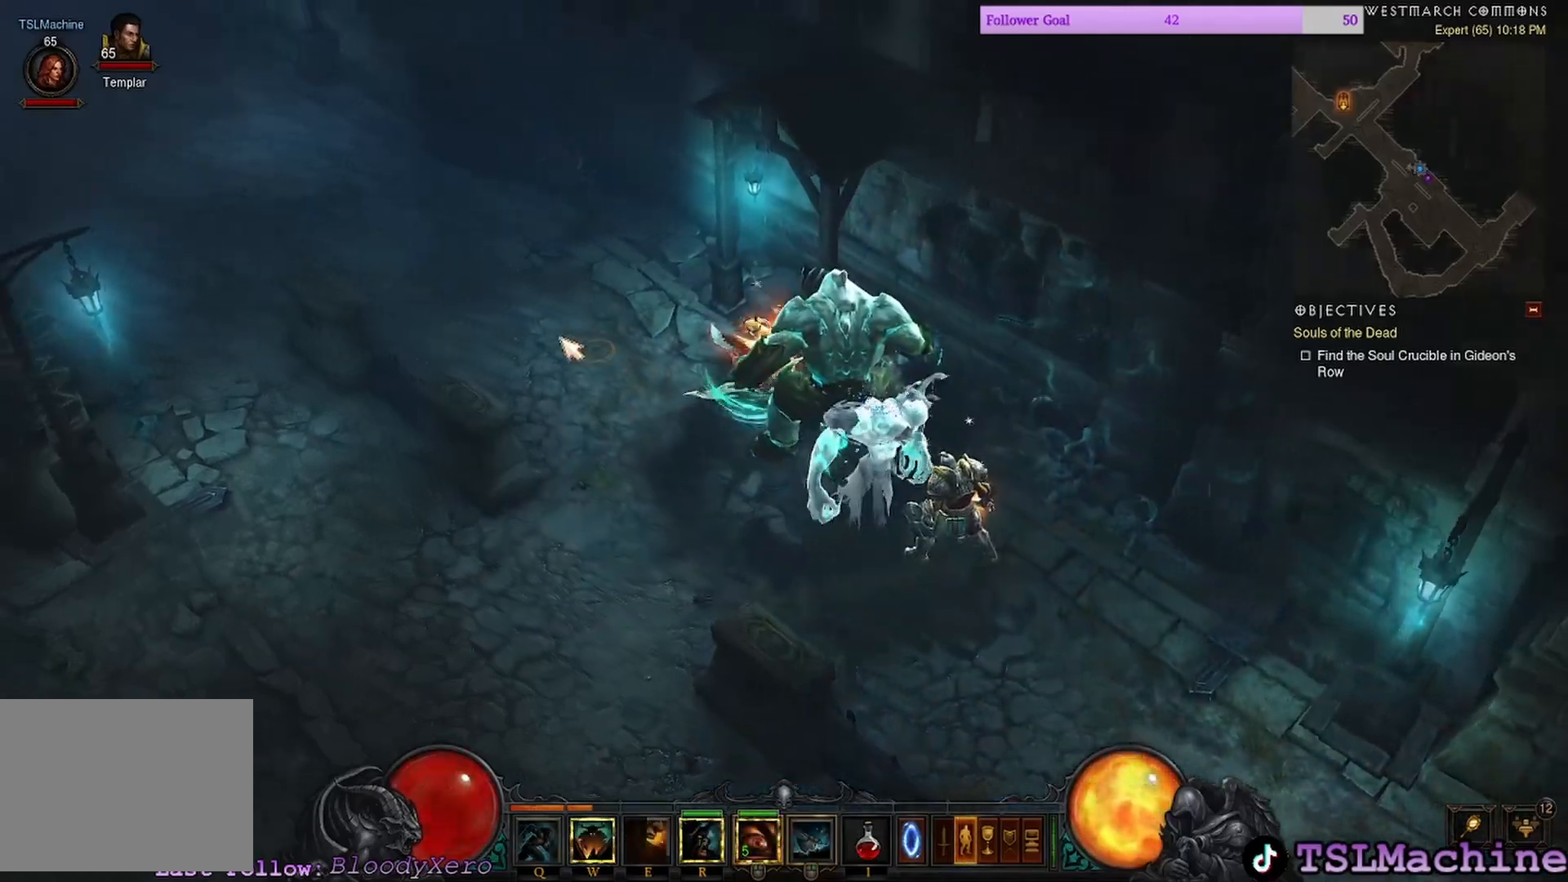
{"keys": [], "mouse": ["right"], "events": [[217, "mouse_right", "down"], [300, "mouse_left", "up"]]}
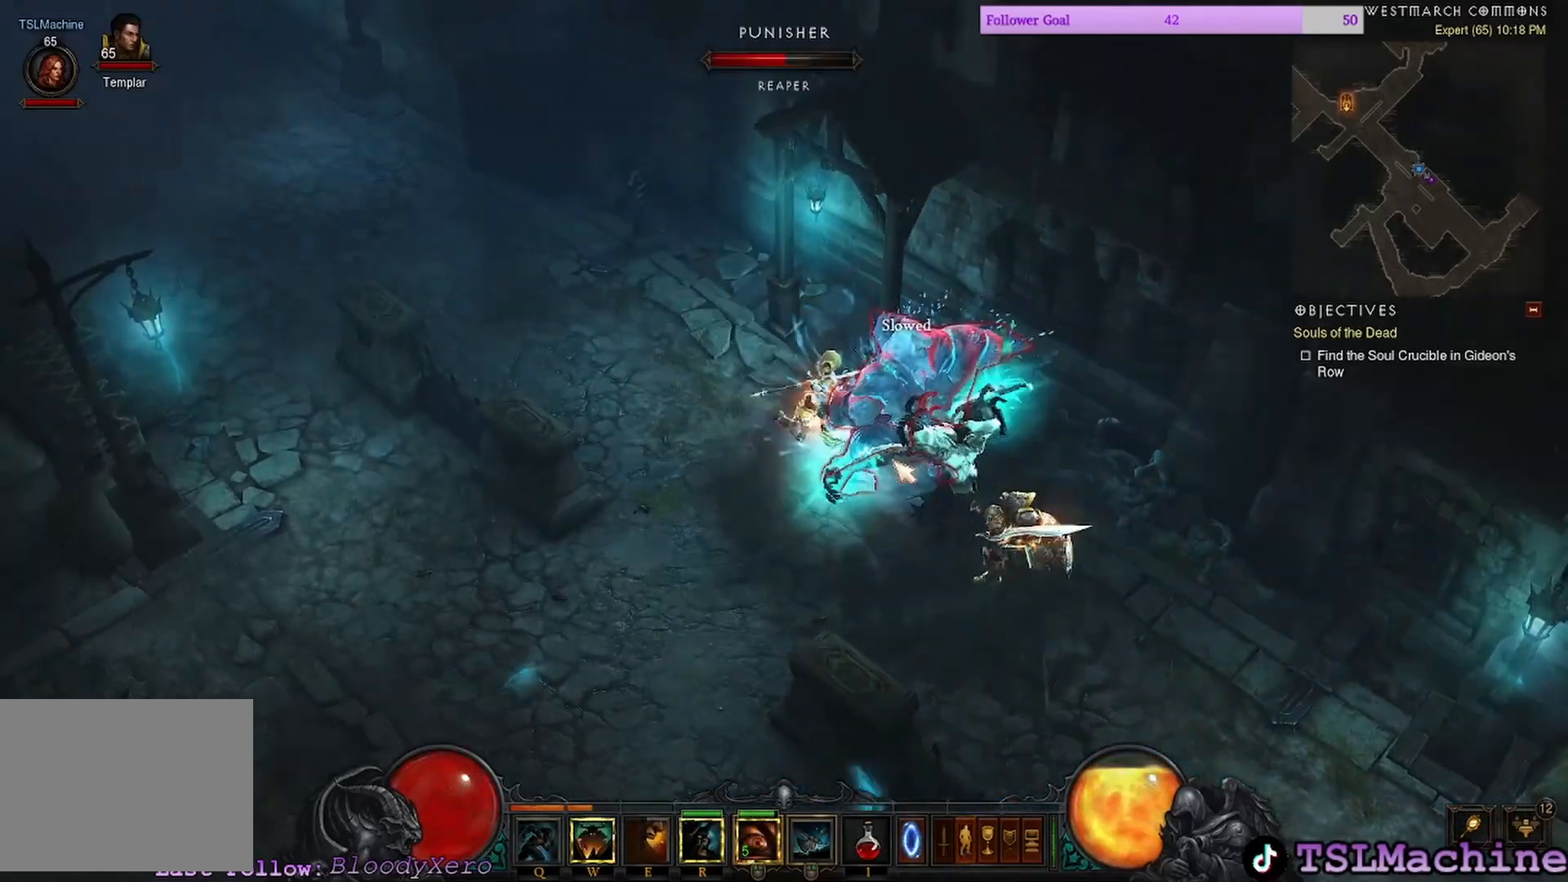
{"keys": [], "mouse": ["left"], "events": [[34, "mouse_right", "up"], [84, "mouse_left", "down"]]}
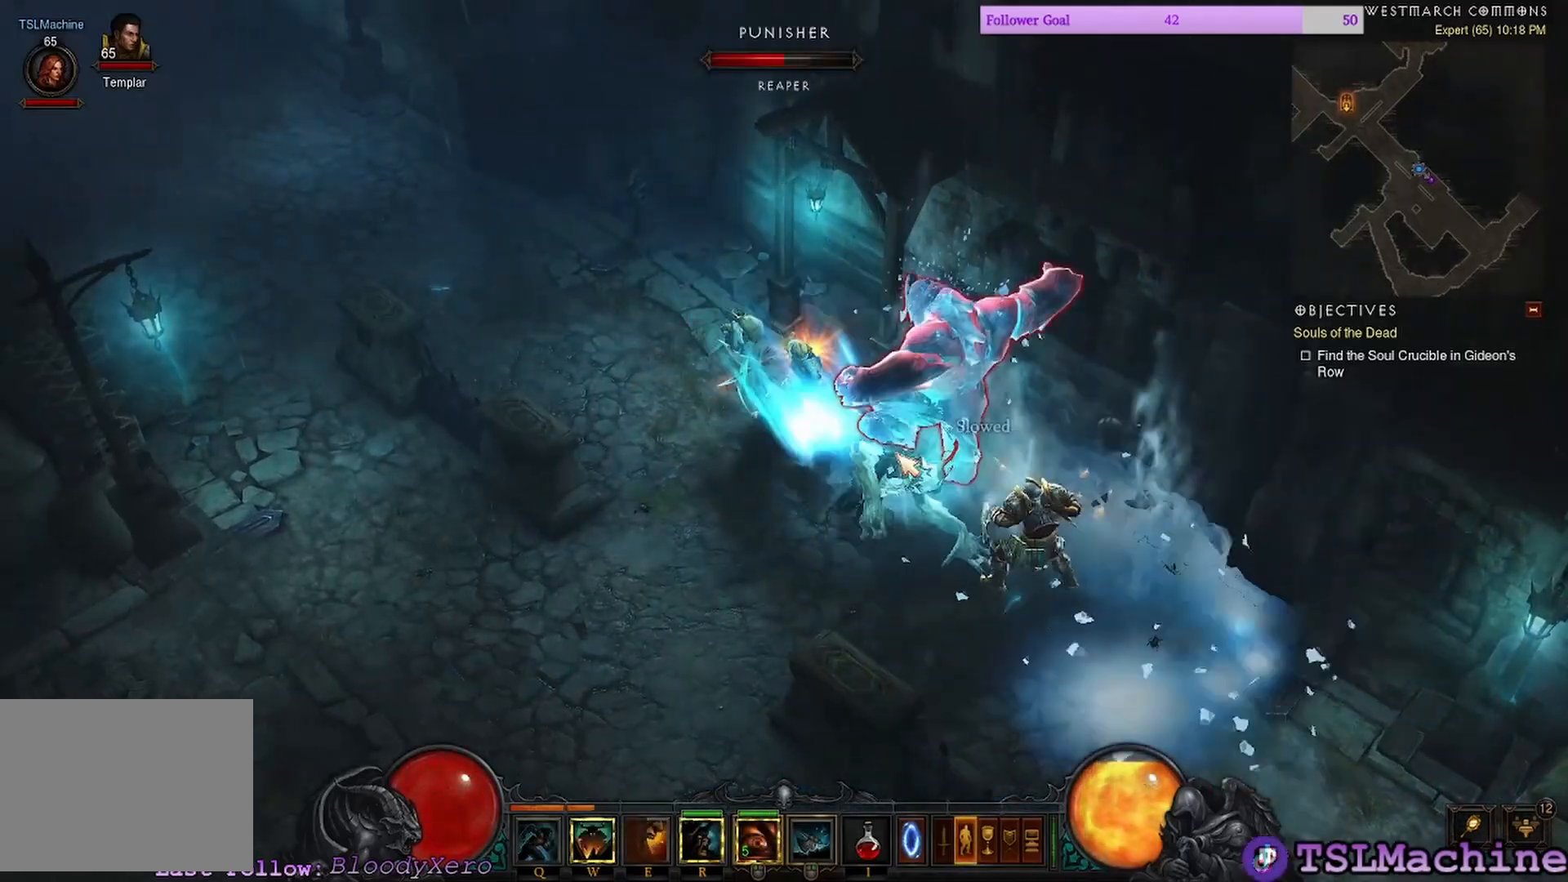
{"keys": [], "mouse": ["left"], "events": []}
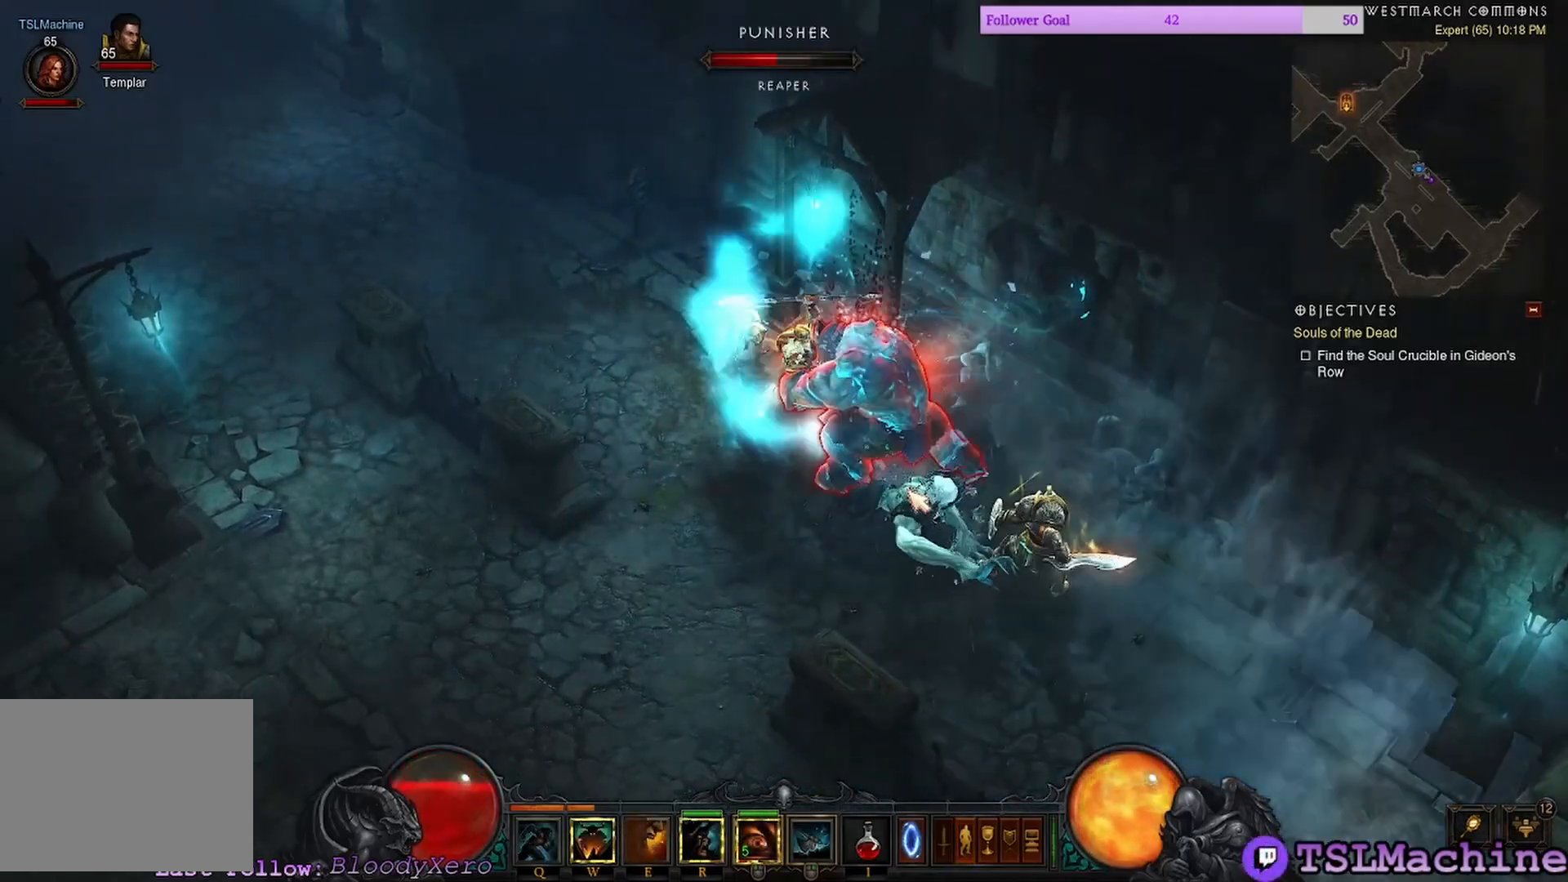
{"keys": [], "mouse": ["right"], "events": [[367, "mouse_right", "down"], [467, "mouse_left", "up"]]}
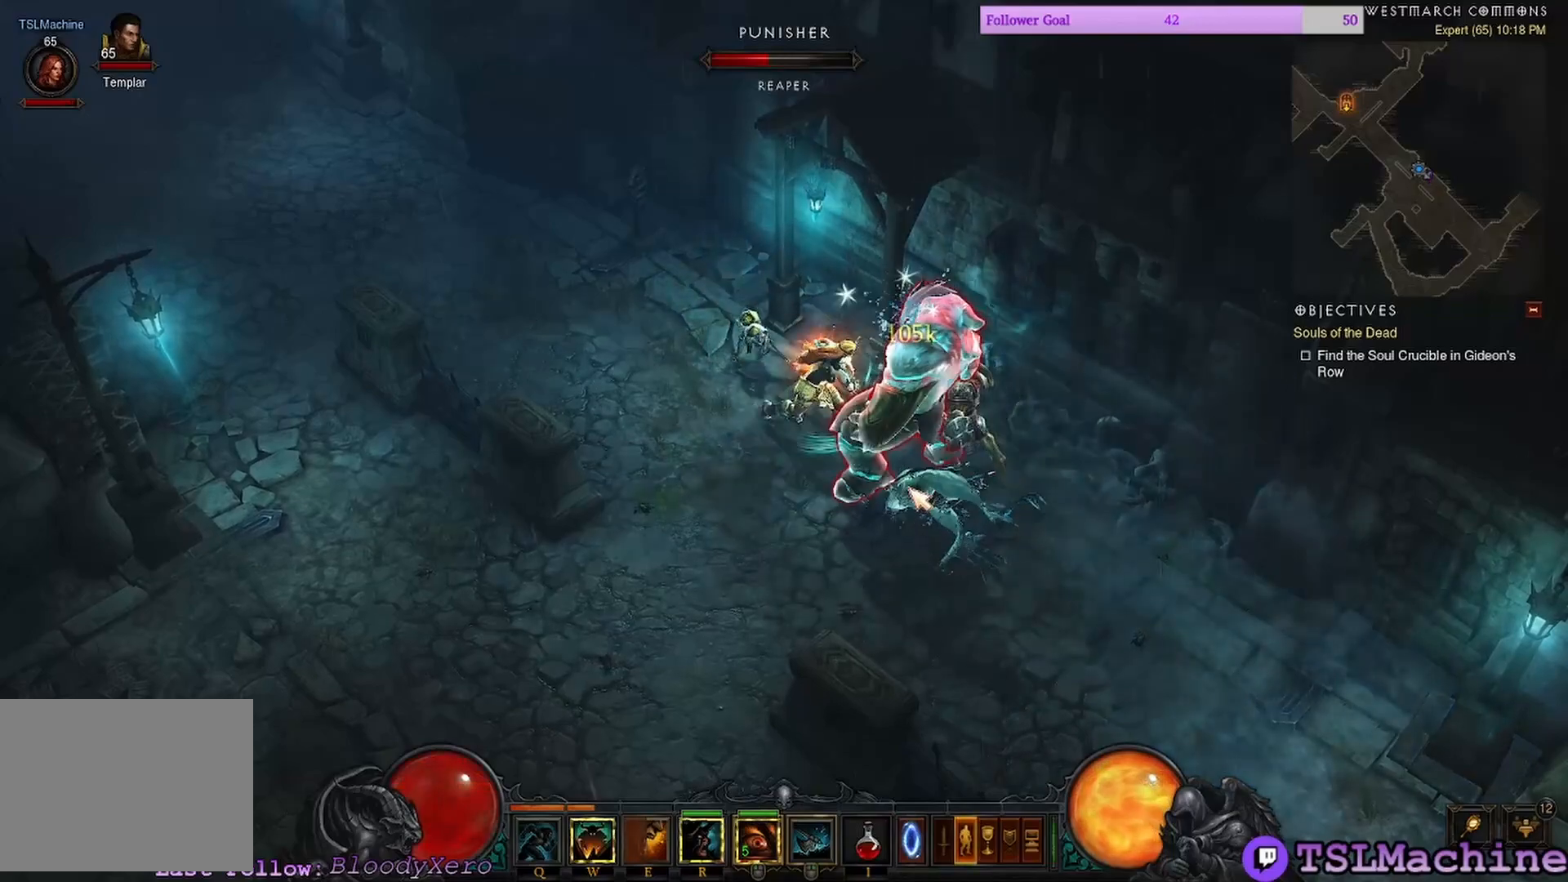
{"keys": [], "mouse": ["left"], "events": [[267, "mouse_right", "up"], [434, "mouse_left", "down"]]}
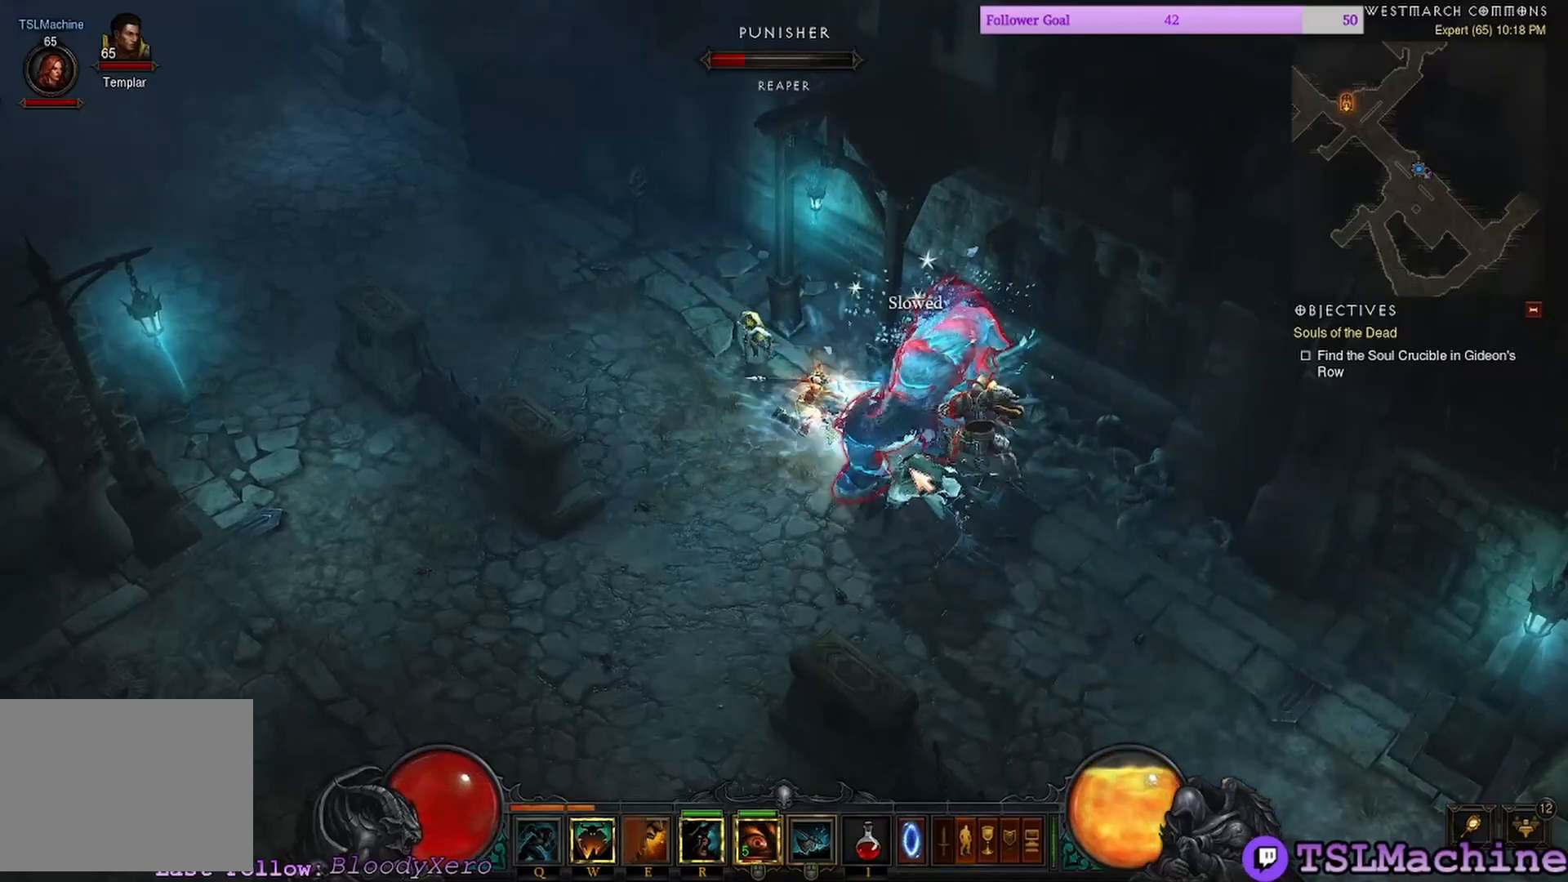
{"keys": [], "mouse": ["left"], "events": []}
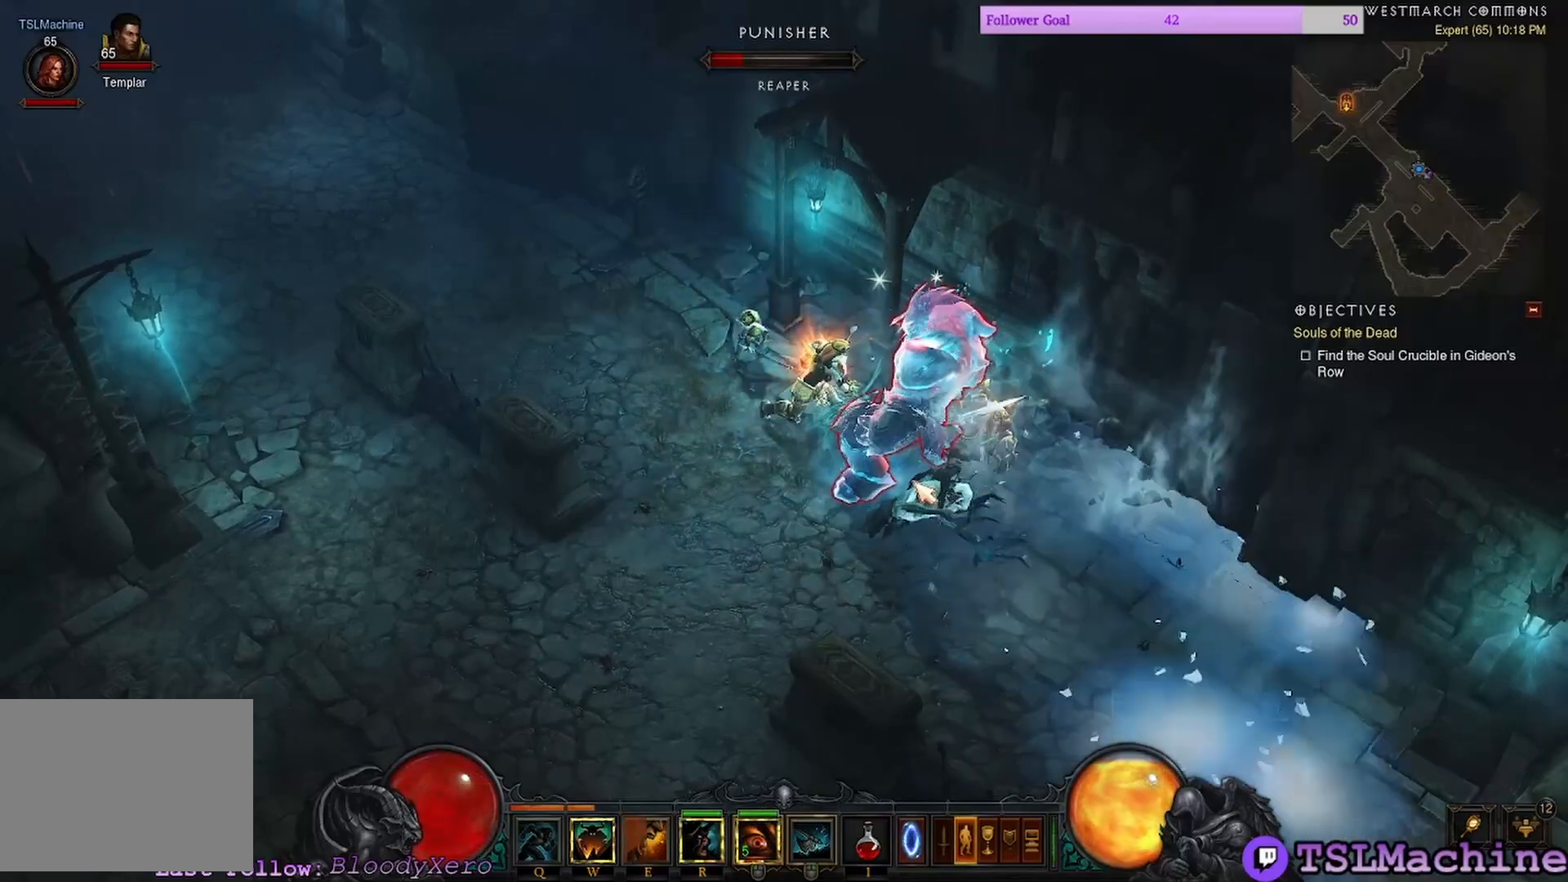
{"keys": [], "mouse": ["left"], "events": []}
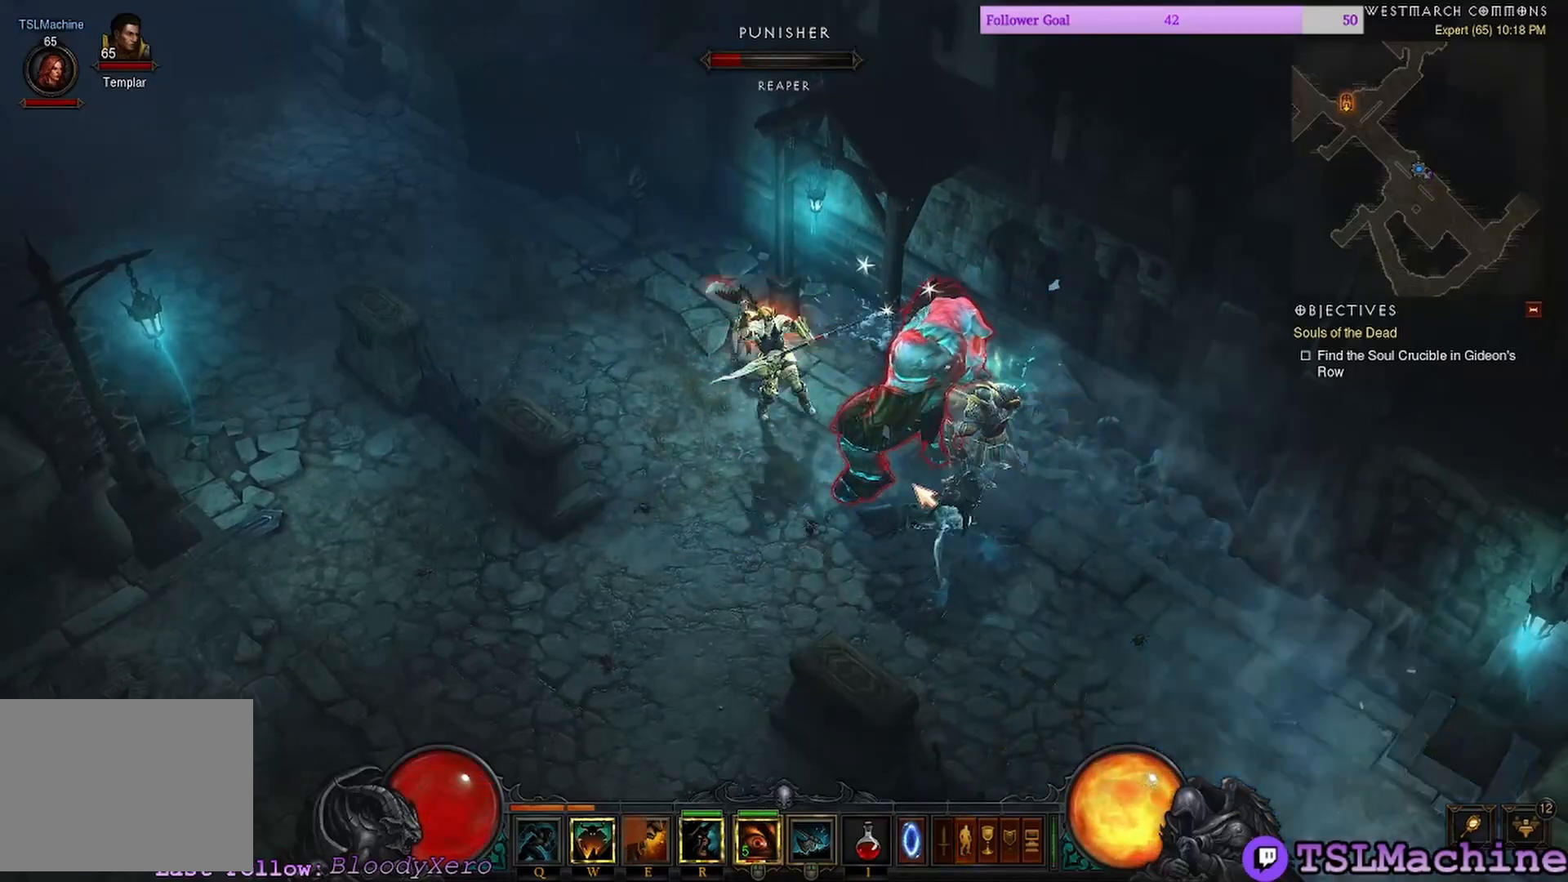
{"keys": [], "mouse": ["left"], "events": []}
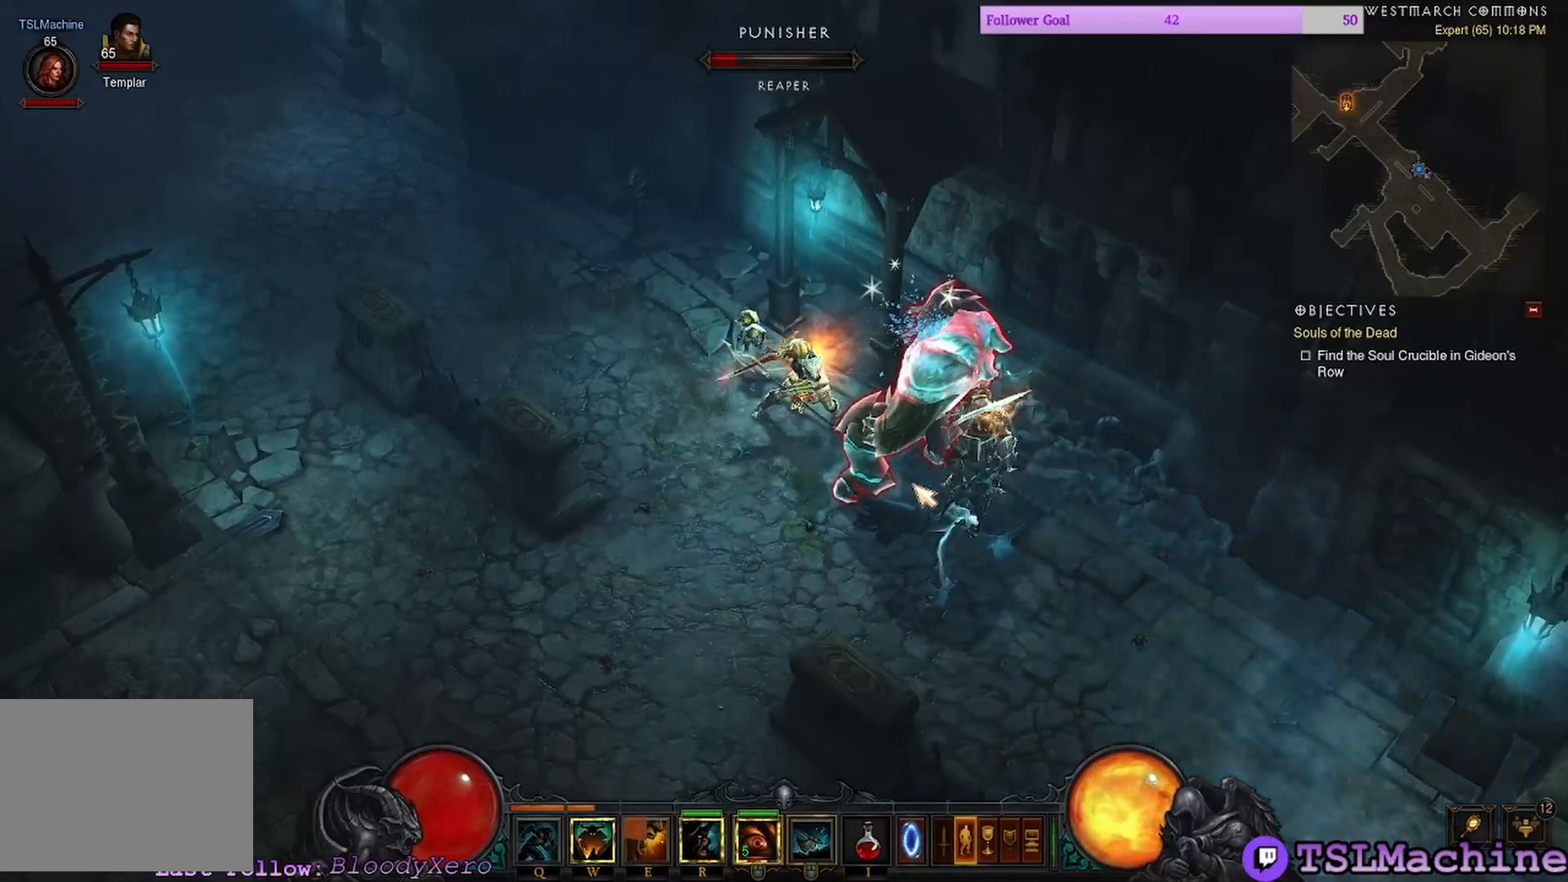
{"keys": [], "mouse": ["left", "right"], "events": [[450, "mouse_right", "down"]]}
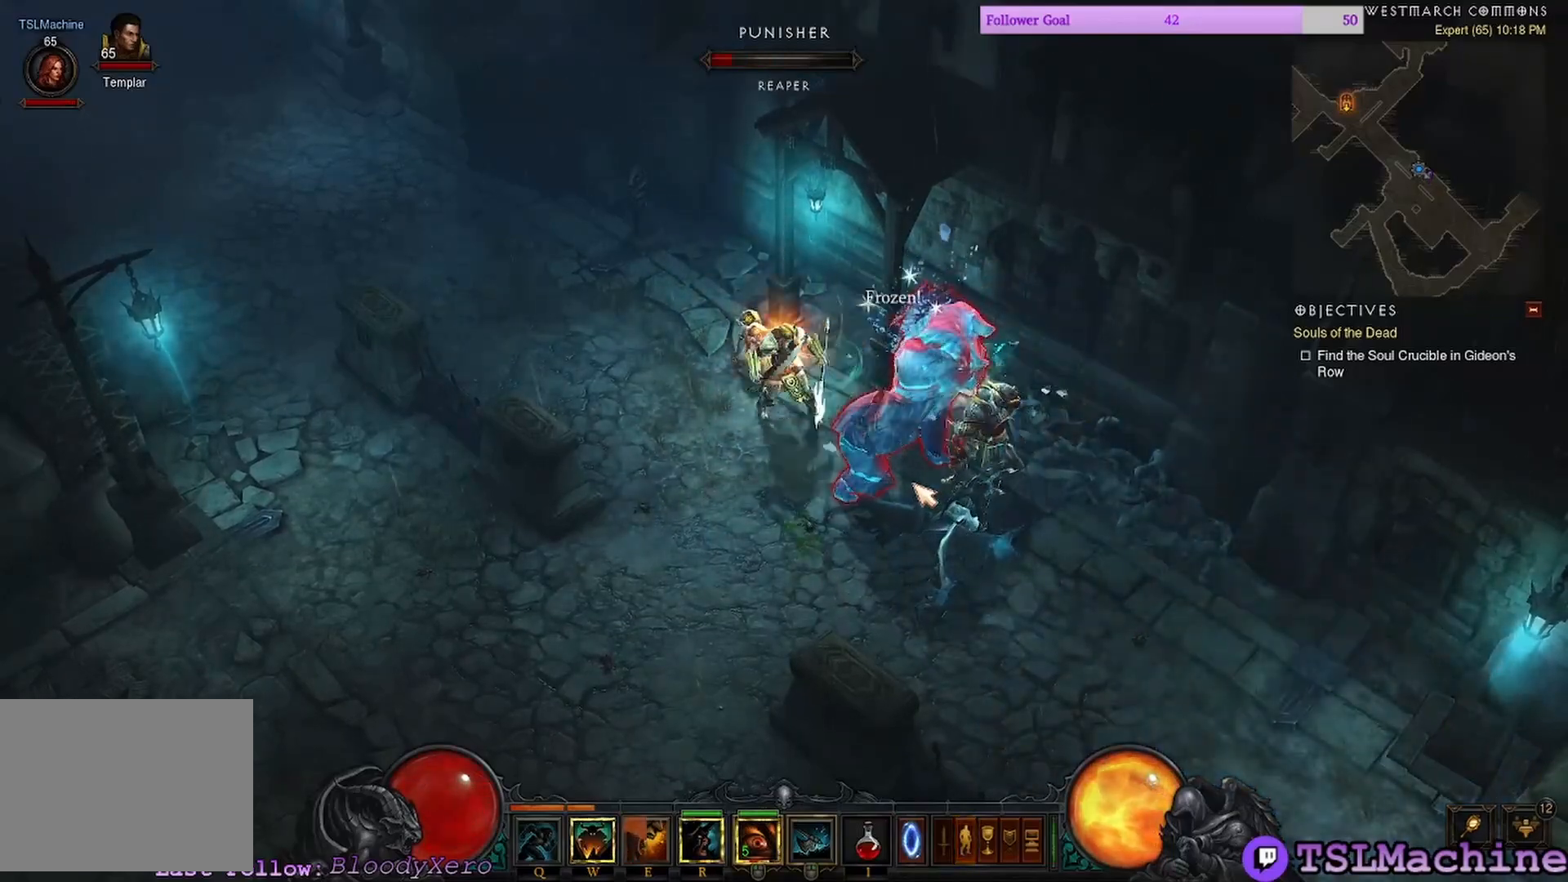
{"keys": [], "mouse": ["left"], "events": [[84, "mouse_left", "up"], [334, "mouse_left", "down"], [334, "mouse_right", "up"]]}
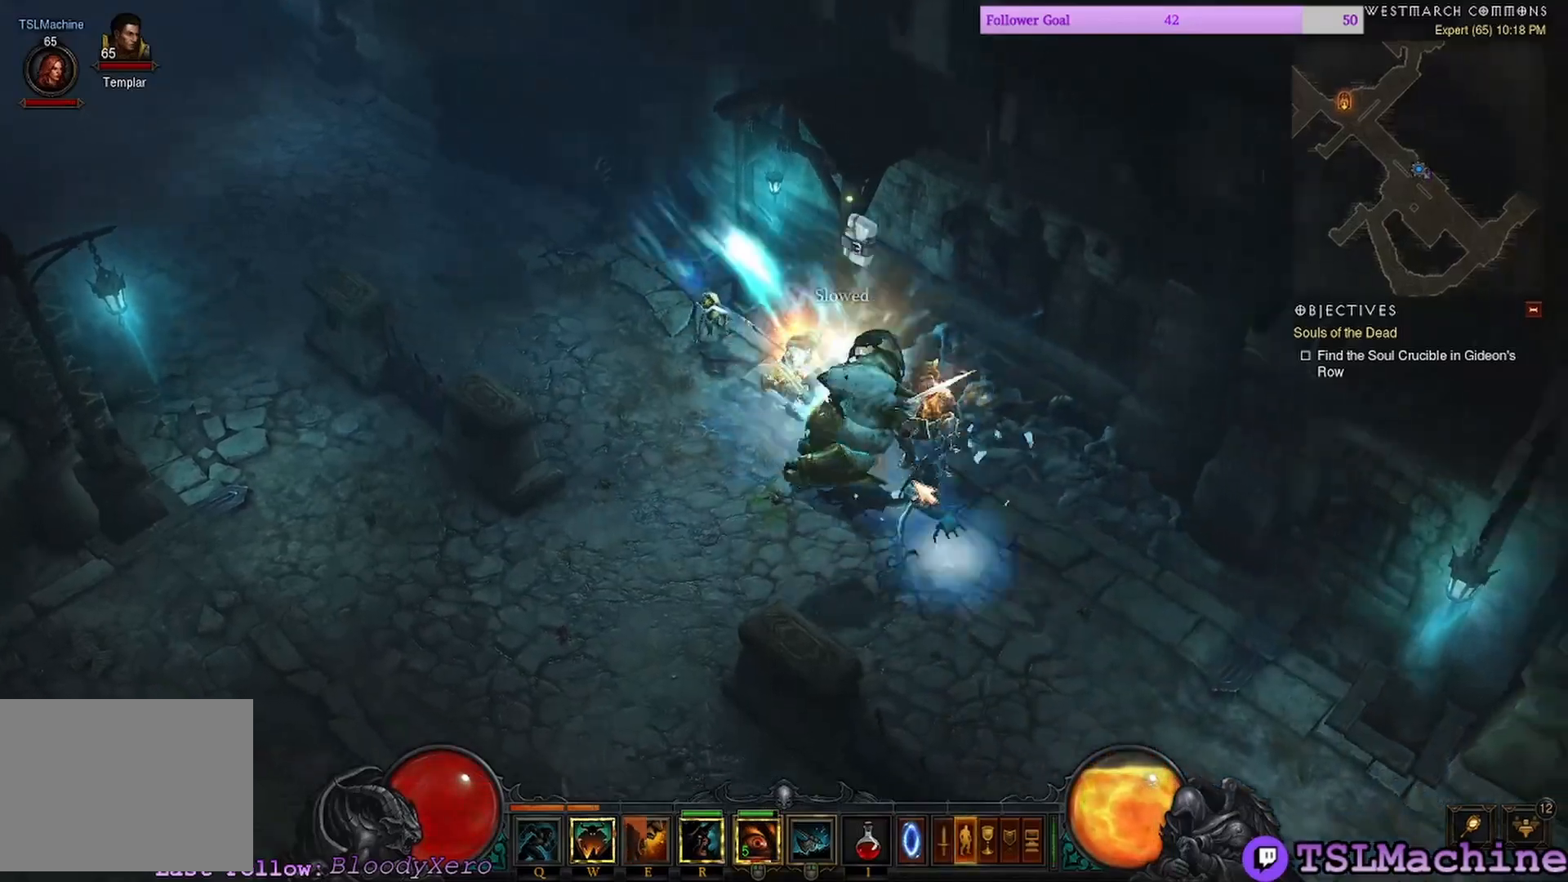
{"keys": [], "mouse": [], "events": [[334, "mouse_left", "up"]]}
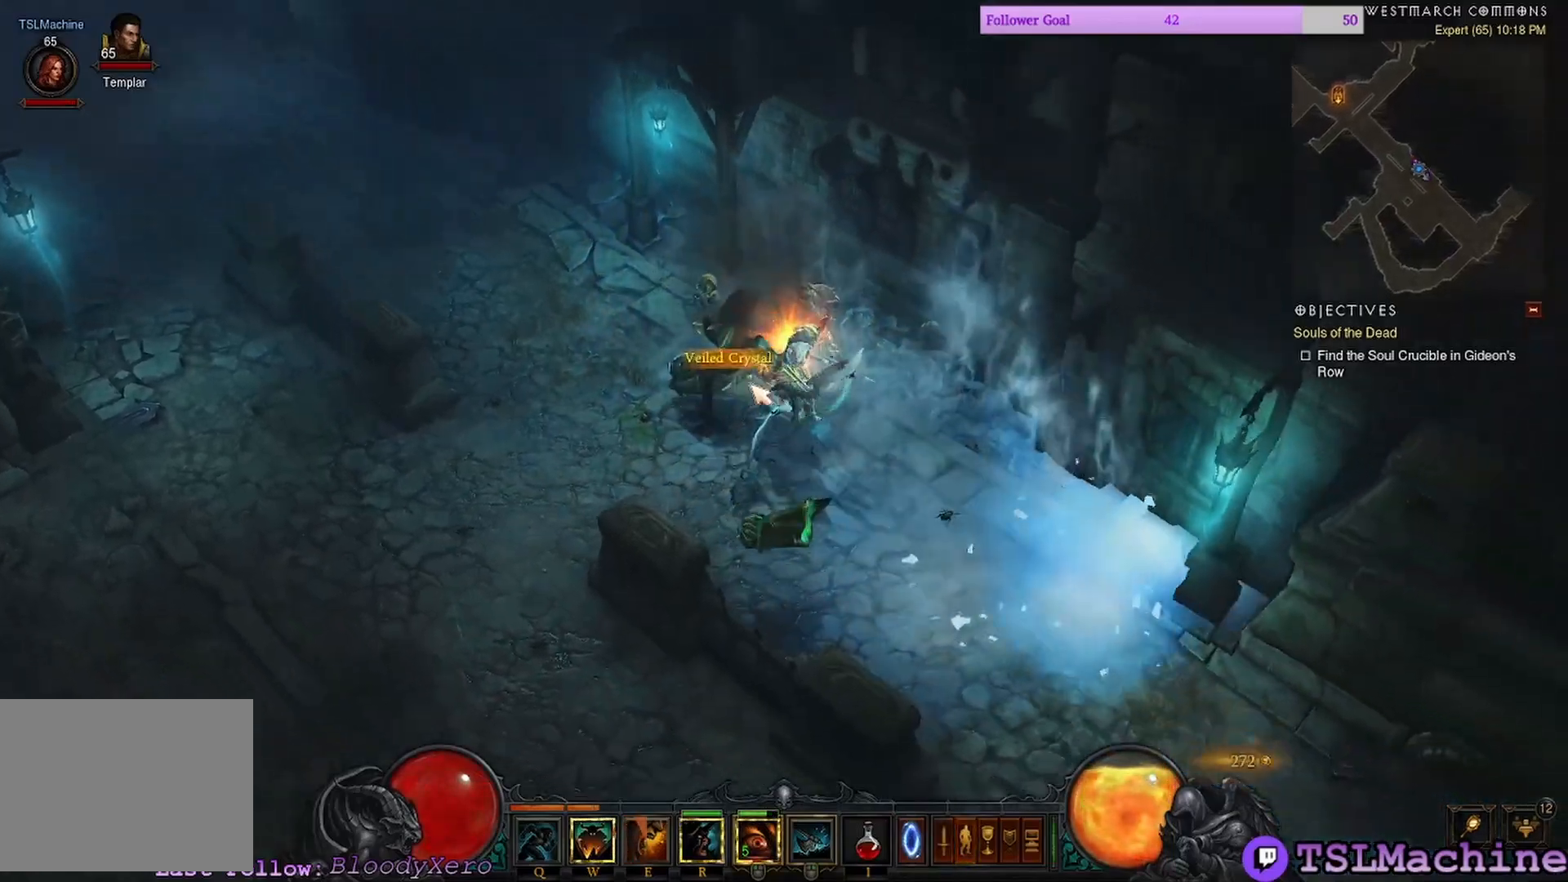
{"keys": [], "mouse": ["left"], "events": [[267, "mouse_left", "down"]]}
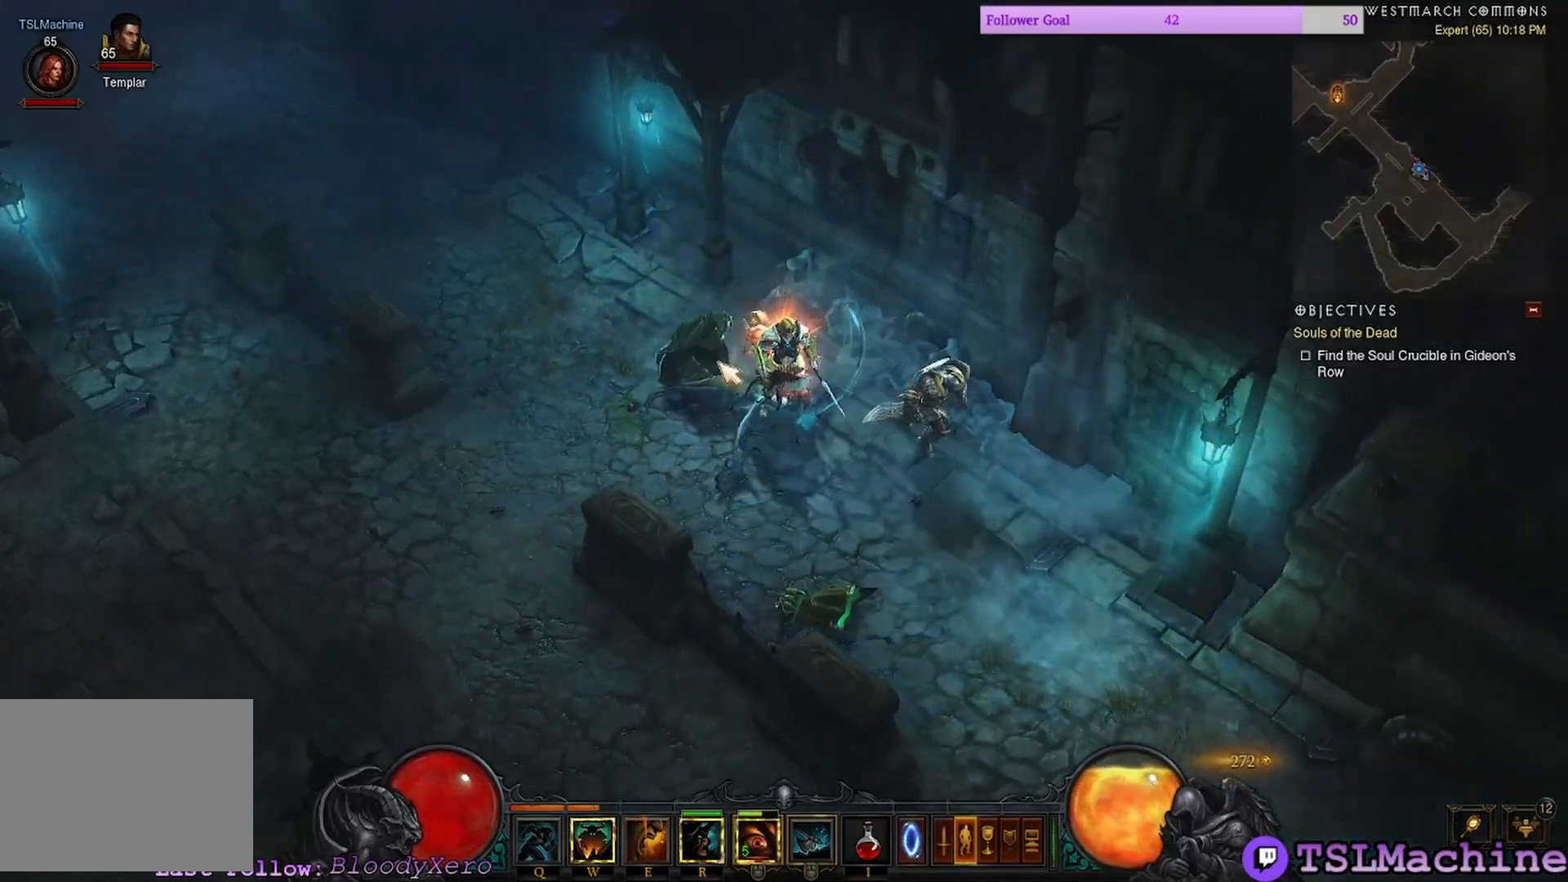
{"keys": ["q"], "mouse": ["left"], "events": [[67, "mouse_left", "up"], [134, "mouse_left", "down"], [350, "q", "down"]]}
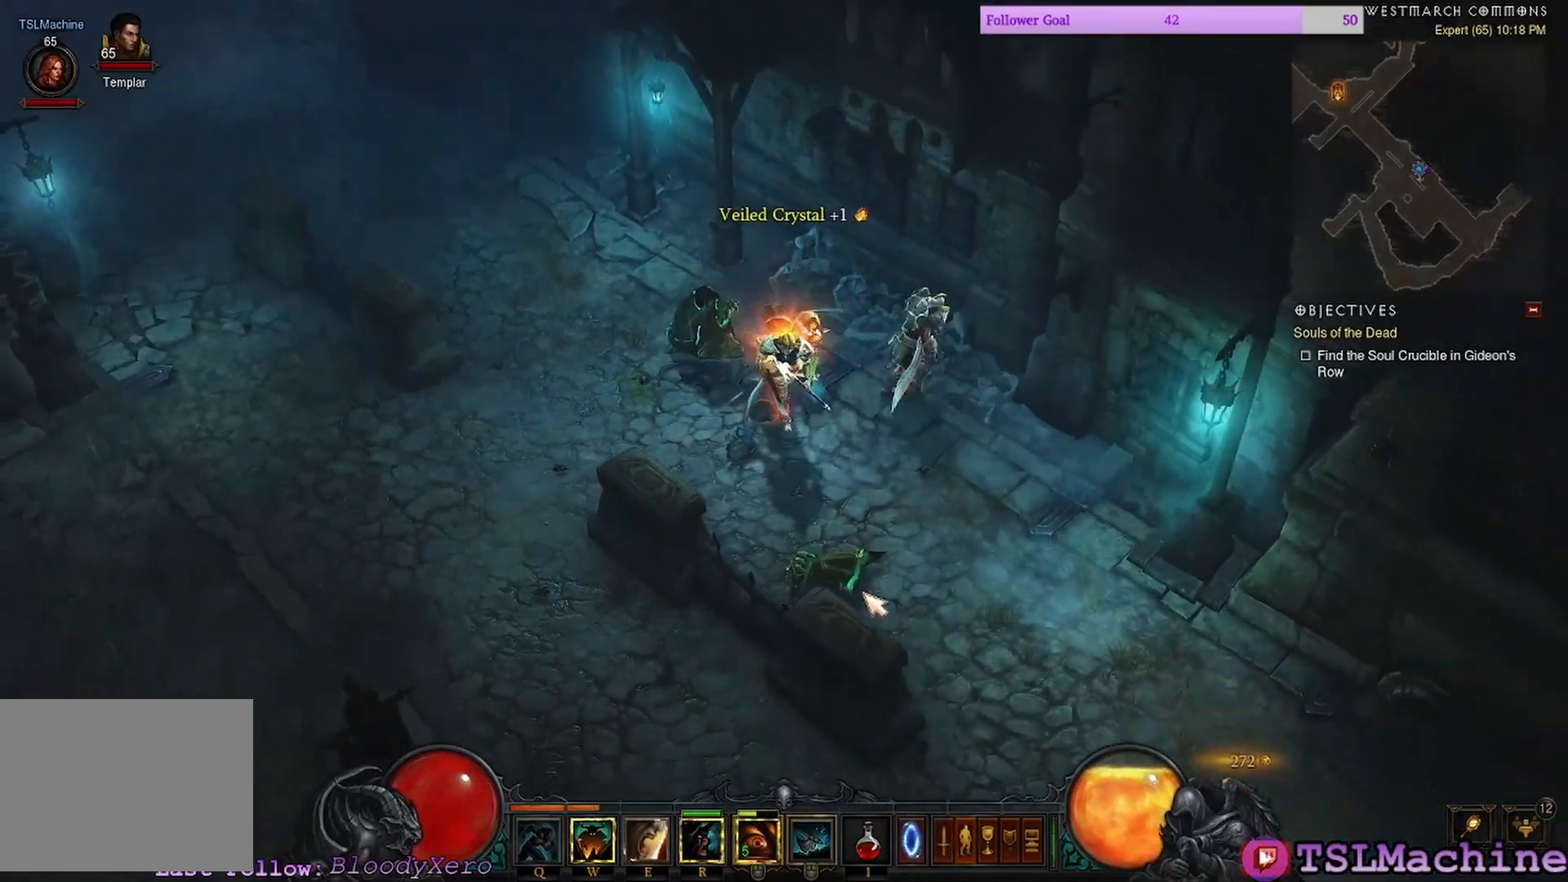
{"keys": ["e"], "mouse": ["left"], "events": [[317, "q", "up"], [384, "e", "down"]]}
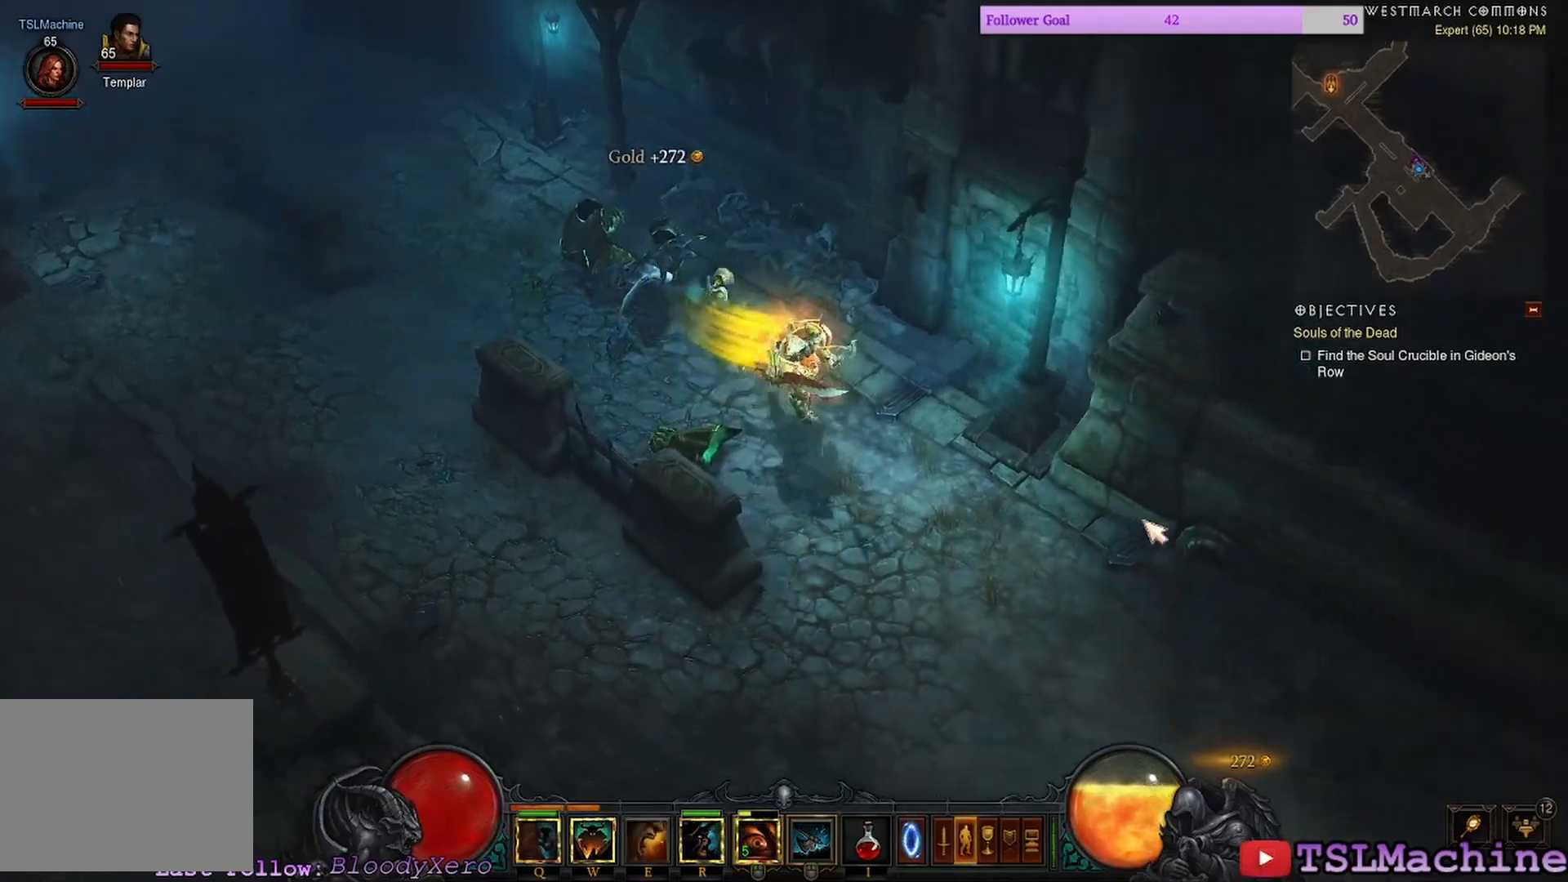
{"keys": [], "mouse": ["left"], "events": [[367, "e", "up"]]}
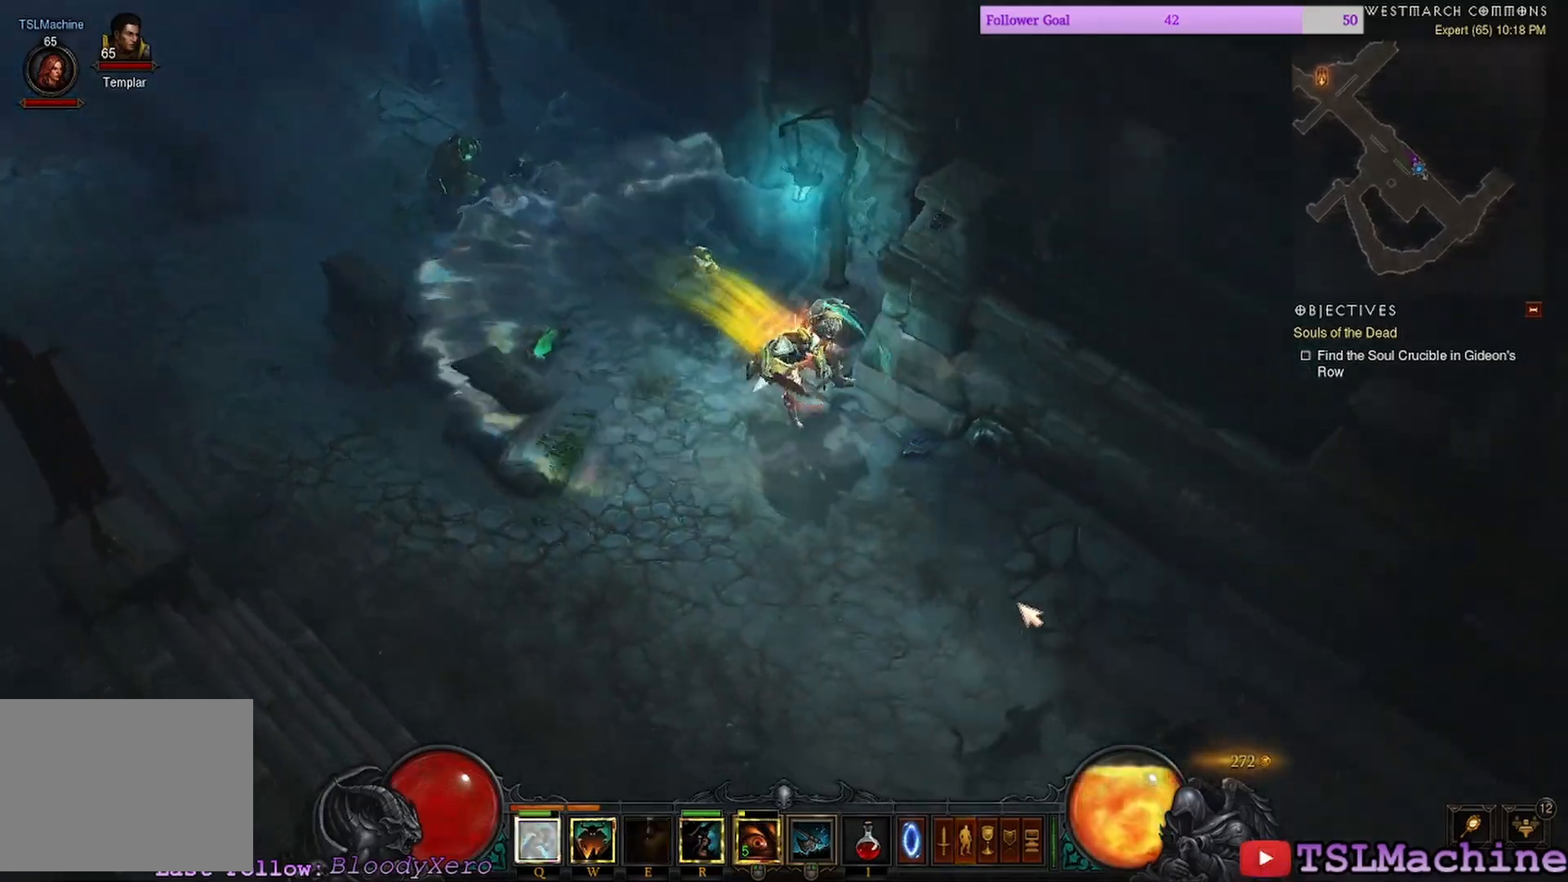
{"keys": [], "mouse": ["left"], "events": []}
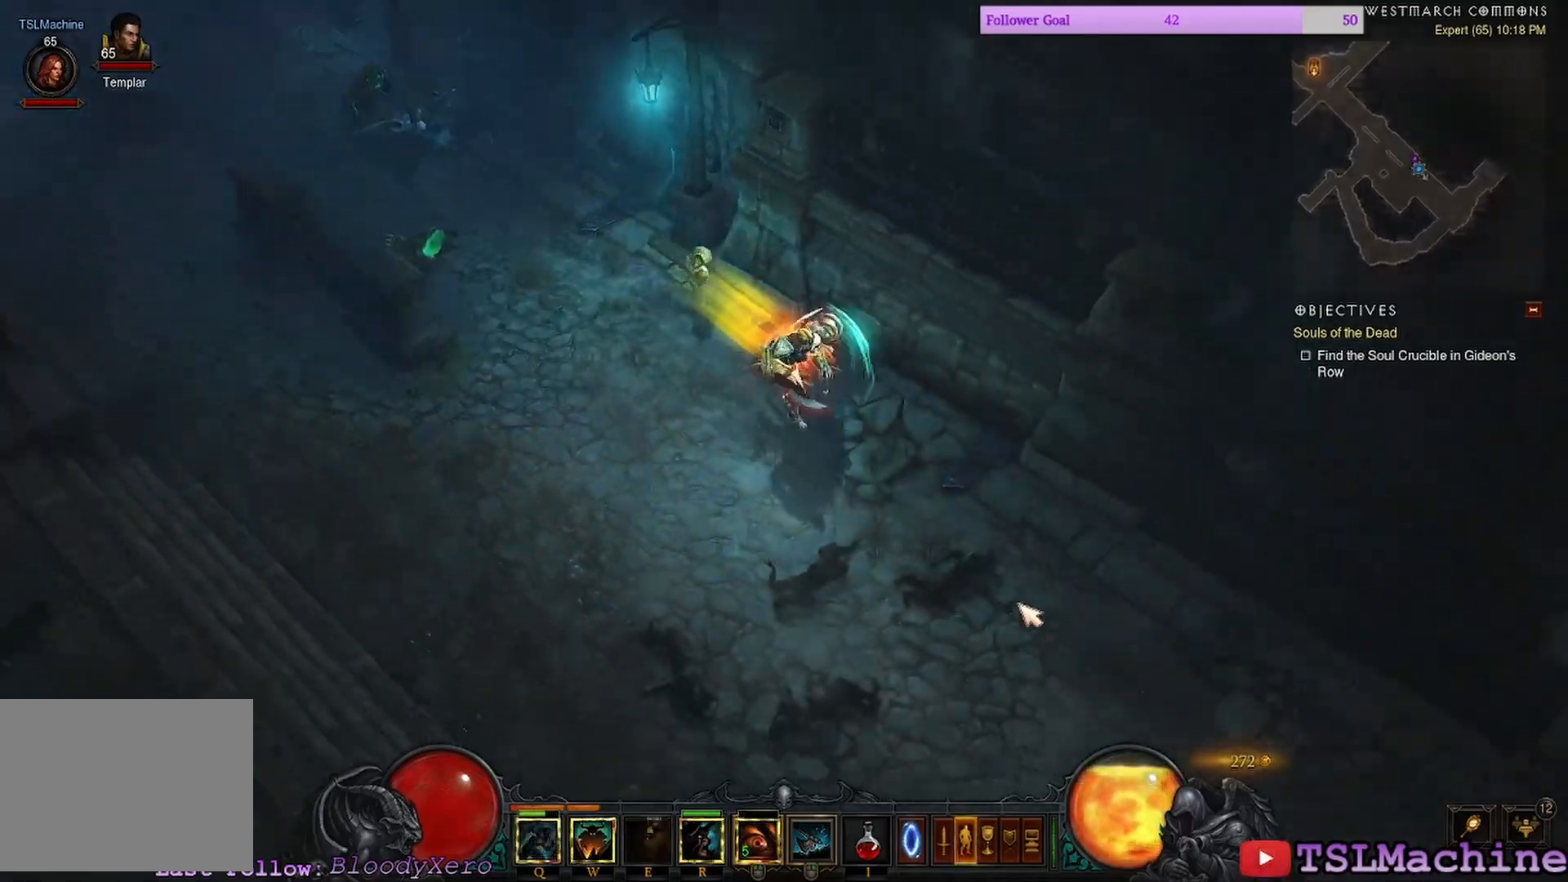
{"keys": [], "mouse": ["left"], "events": []}
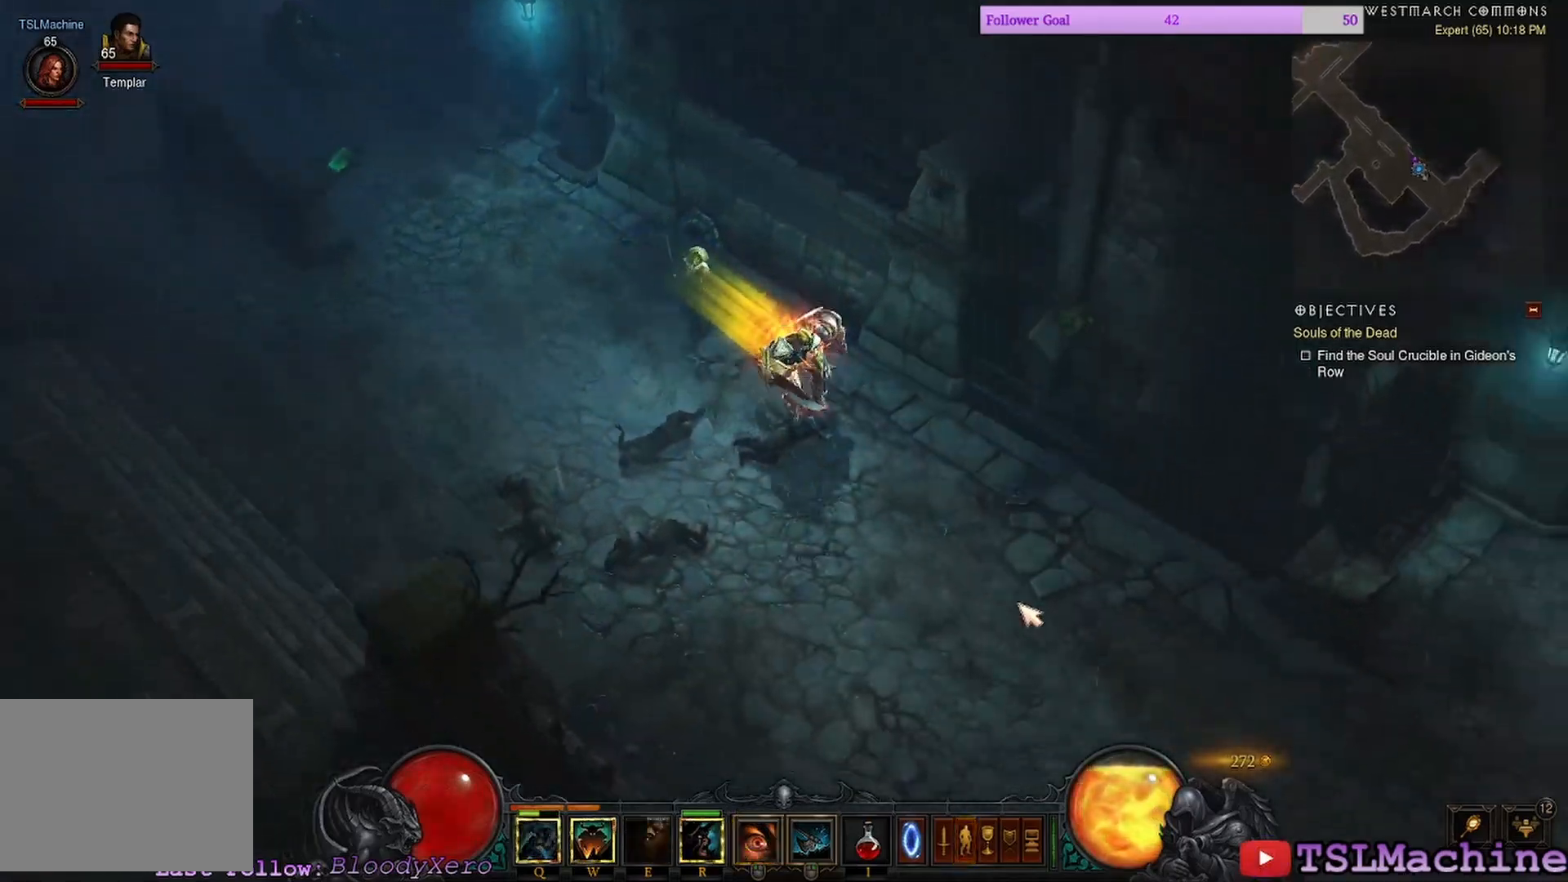
{"keys": [], "mouse": ["left"], "events": []}
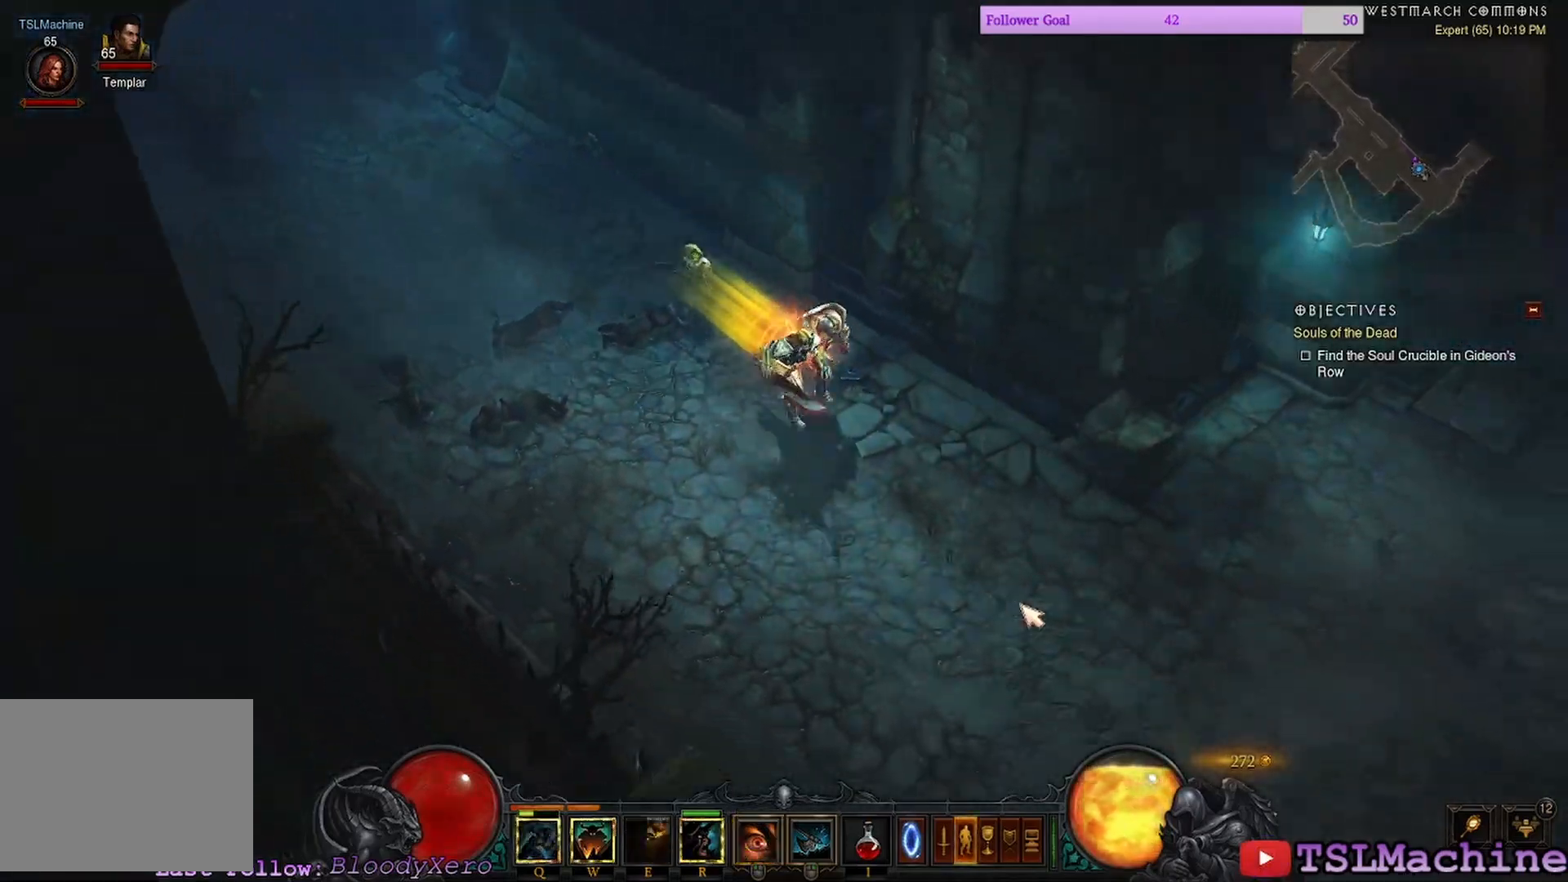
{"keys": [], "mouse": ["left"], "events": []}
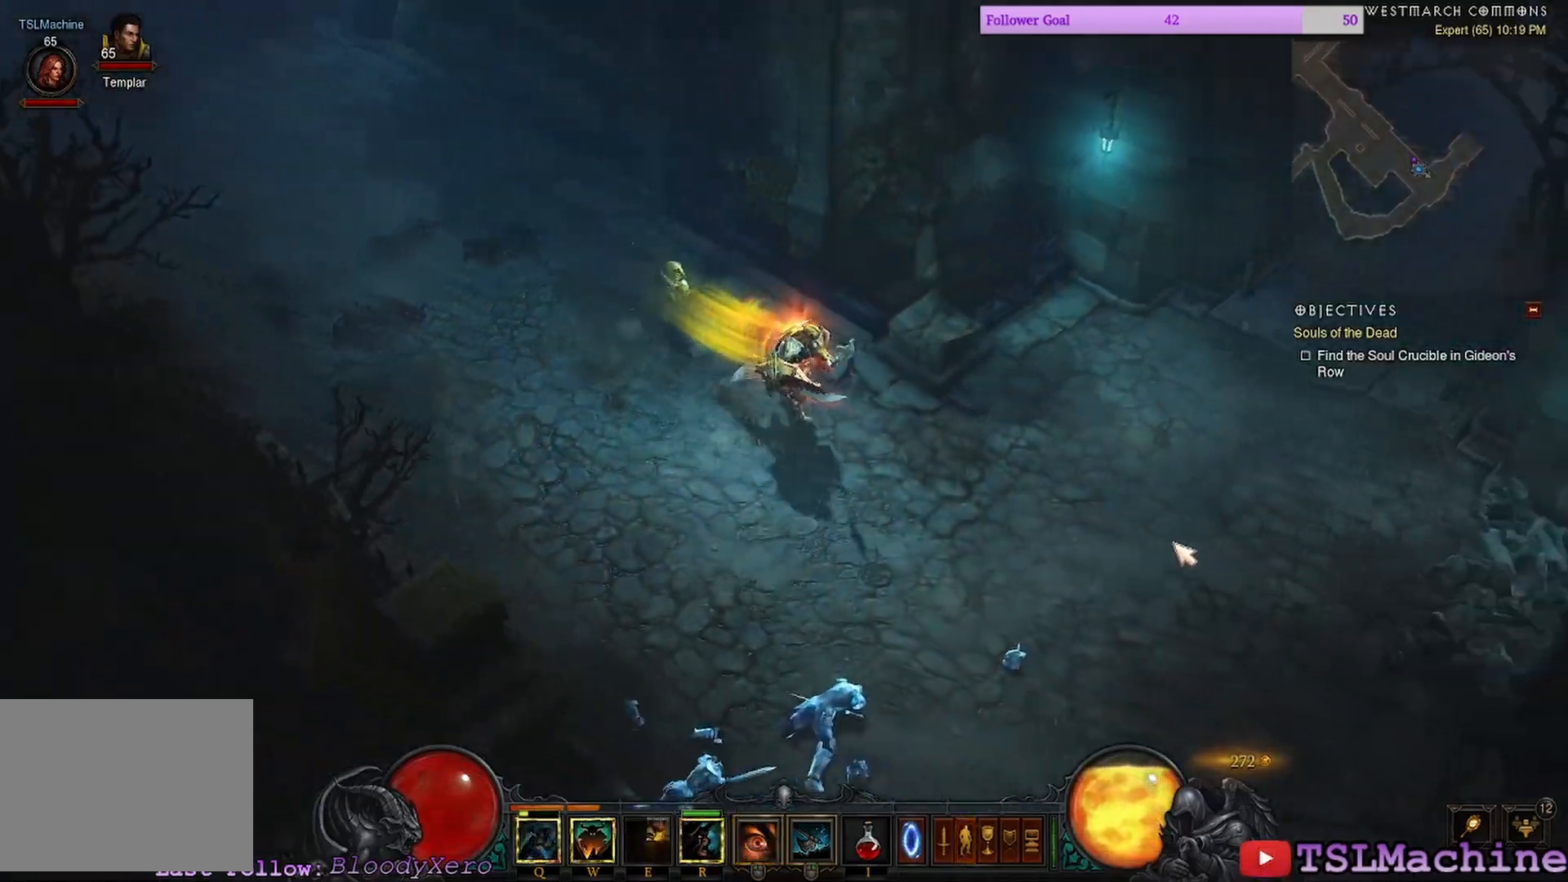
{"keys": [], "mouse": ["left"], "events": []}
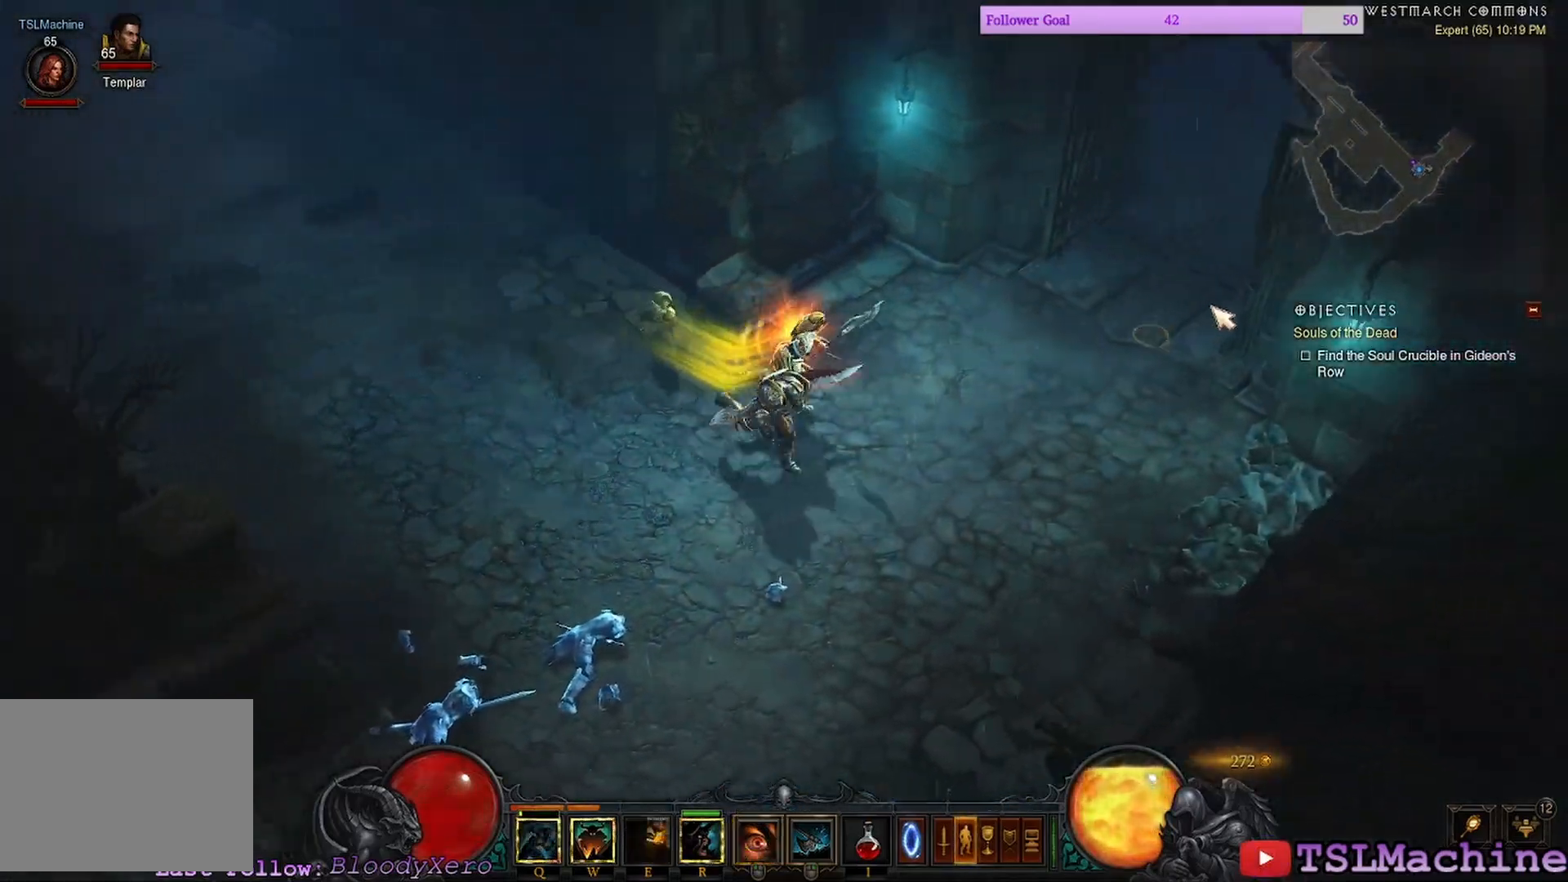
{"keys": [], "mouse": ["left"], "events": []}
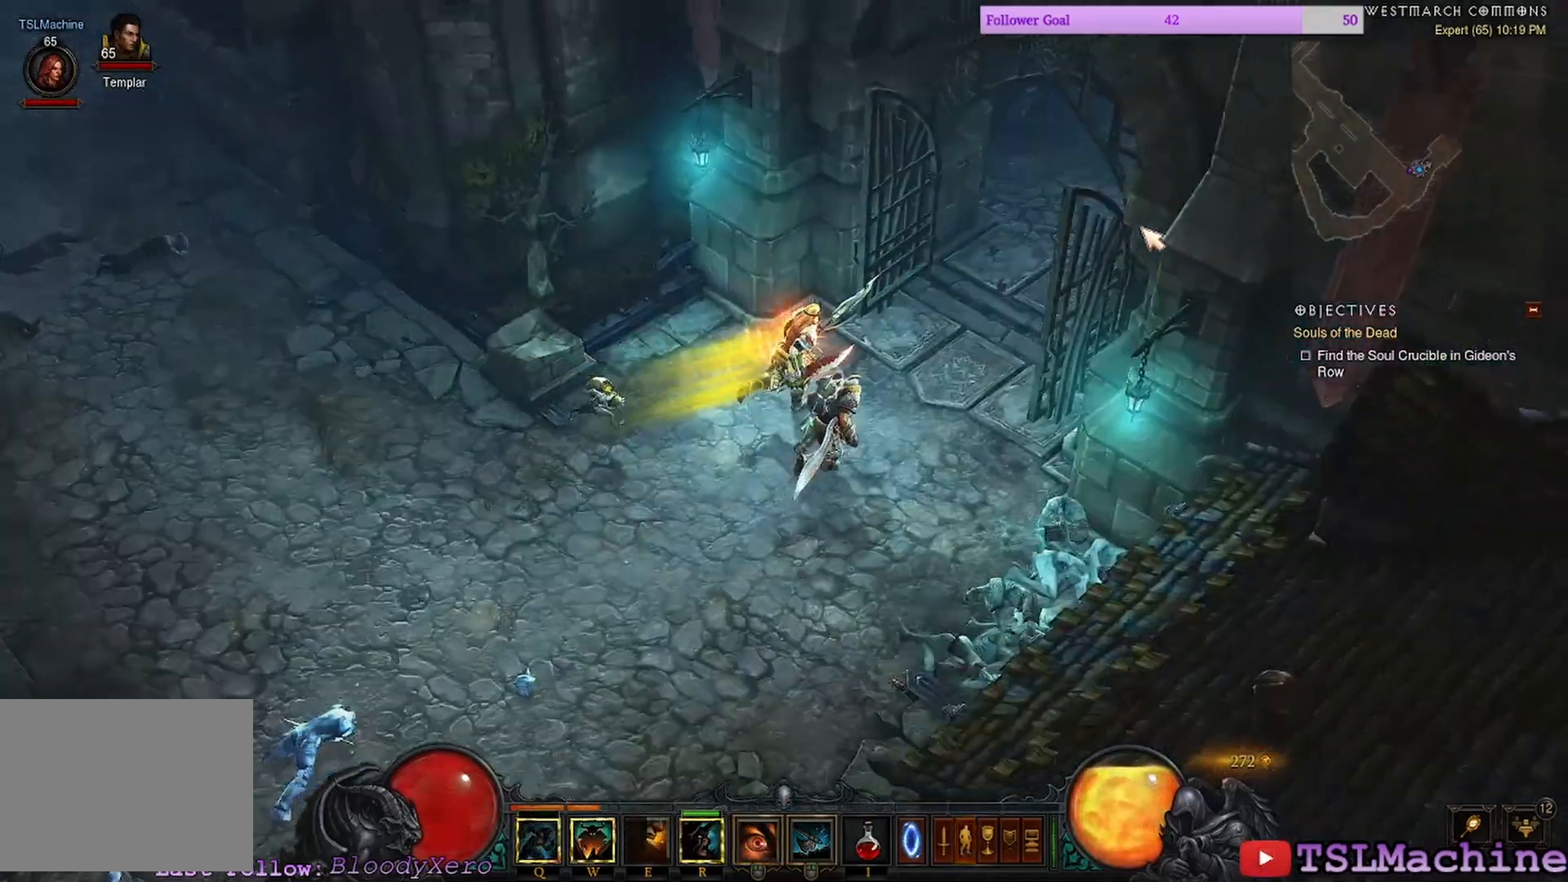
{"keys": ["tab"], "mouse": ["left"]}
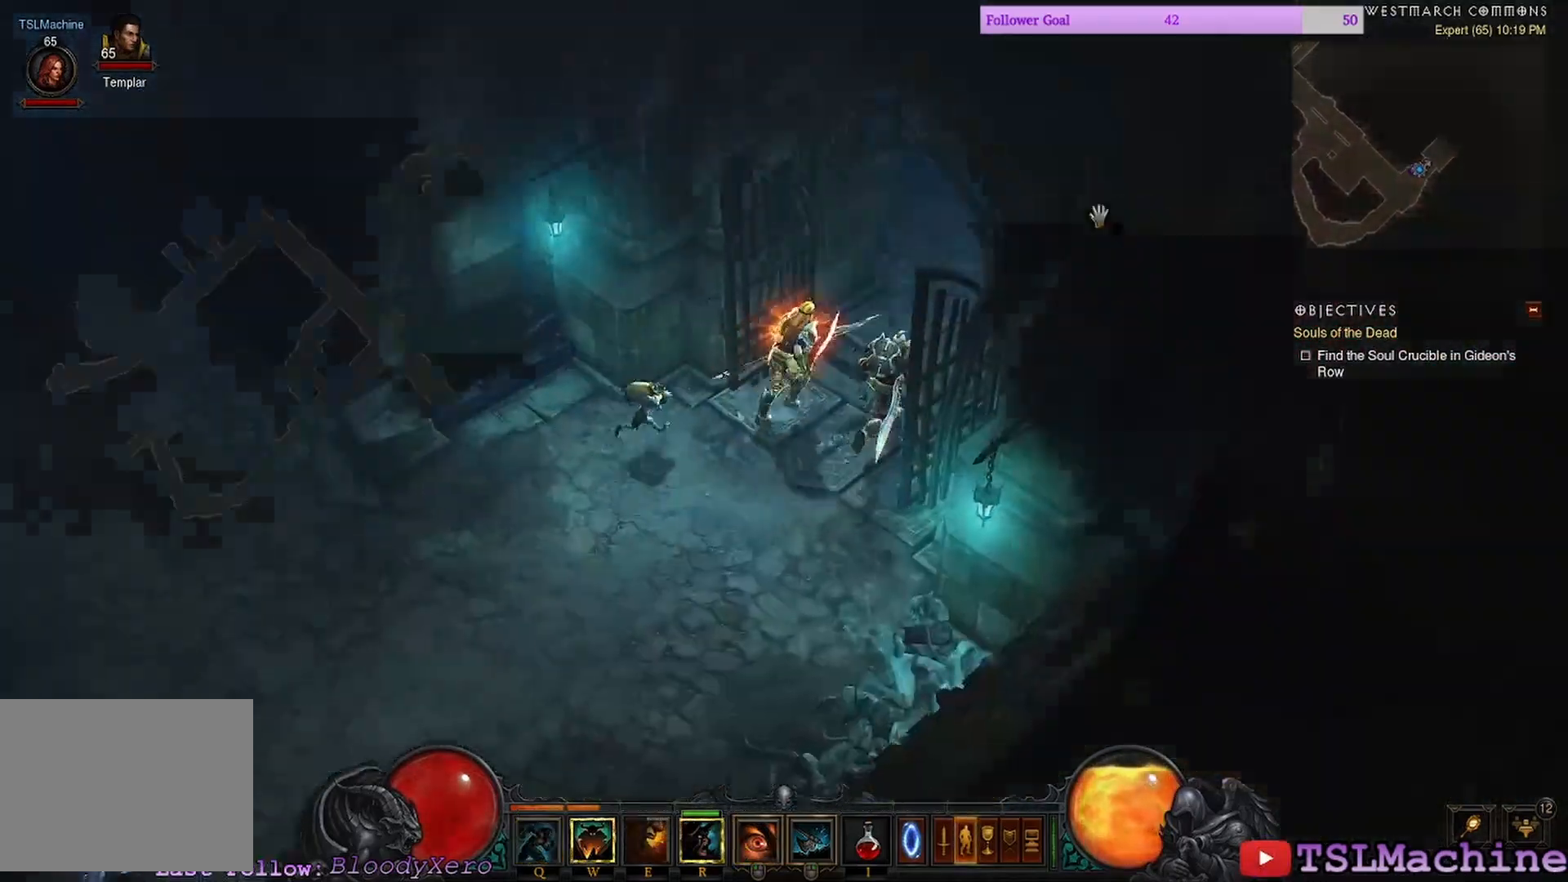
{"keys": [], "mouse": [], "events": [[100, "mouse_left", "up"], [434, "tab", "up"]]}